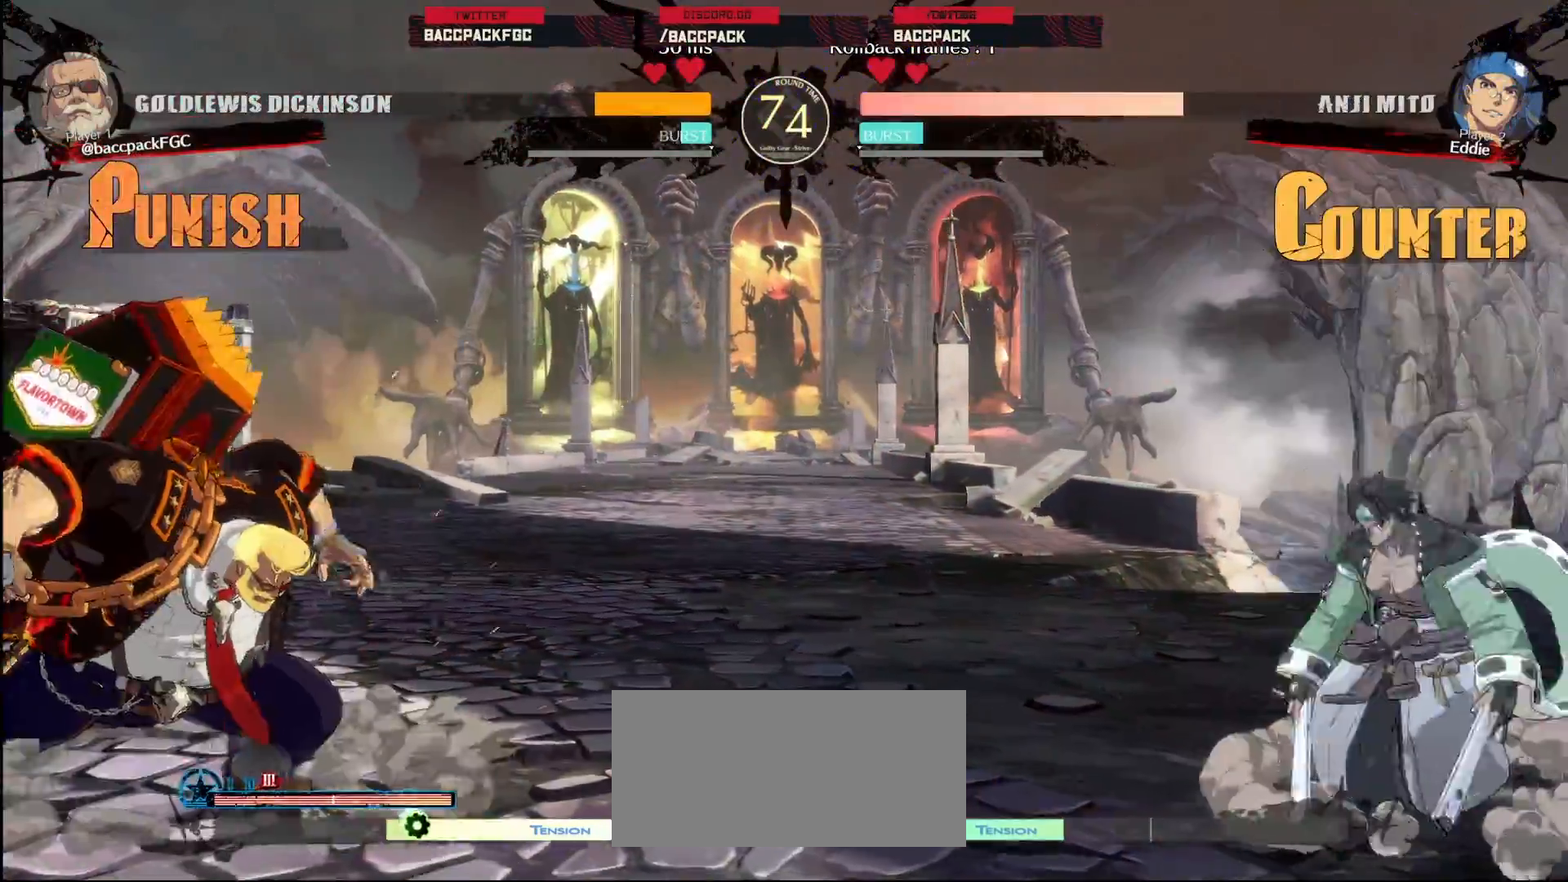
Gameplay with a controller (arcade stick); each line is a JSON object with the inputs held at the frame after it. "events" lists button and stick changes between this image and that frame as [ms after this image, input, new state], when the widget could be followed in between. Not read: DPAD_UP L3 R3.
{"buttons": ["L1"], "events": [[133, "L1", "down"]]}
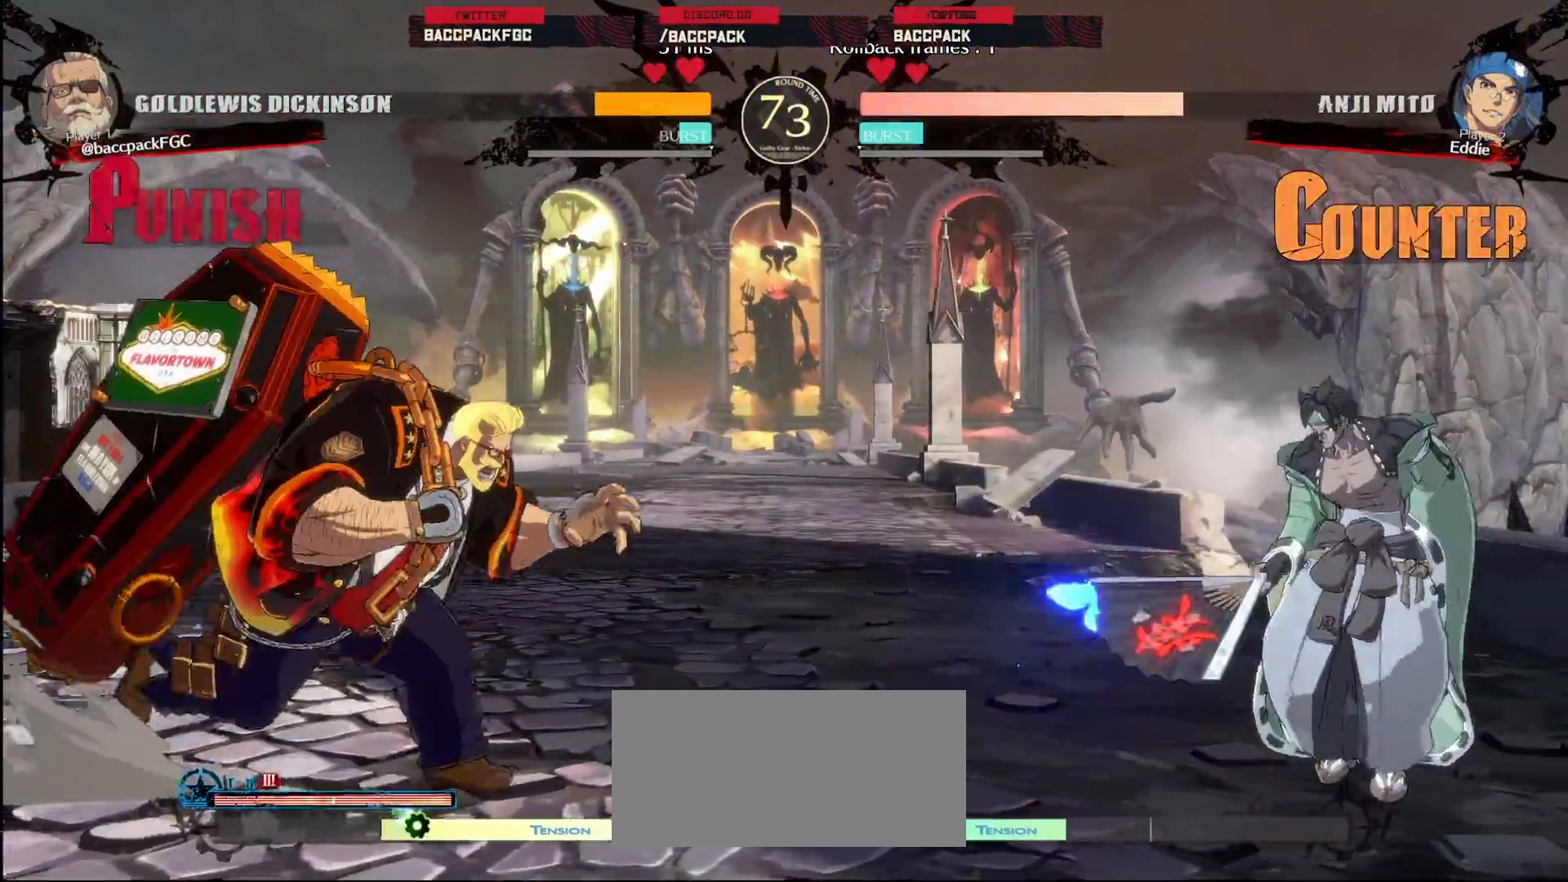
{"buttons": ["L1", "DPAD_LEFT"], "events": [[283, "CIRCLE", "down"], [283, "DPAD_LEFT", "down"], [400, "CIRCLE", "up"]]}
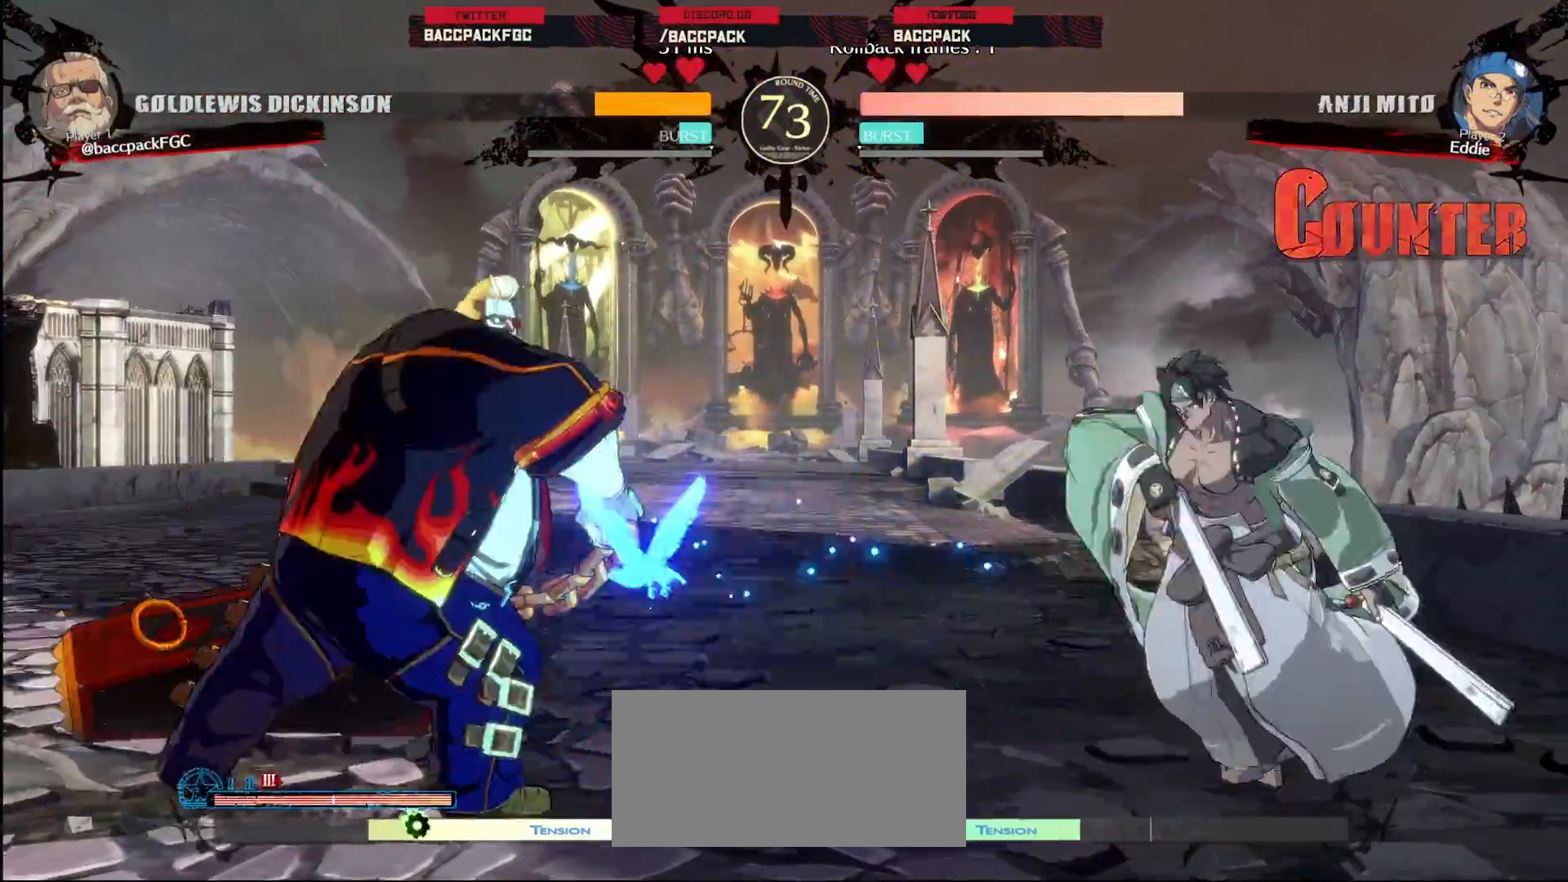
{"buttons": ["DPAD_LEFT"], "events": [[183, "L1", "up"]]}
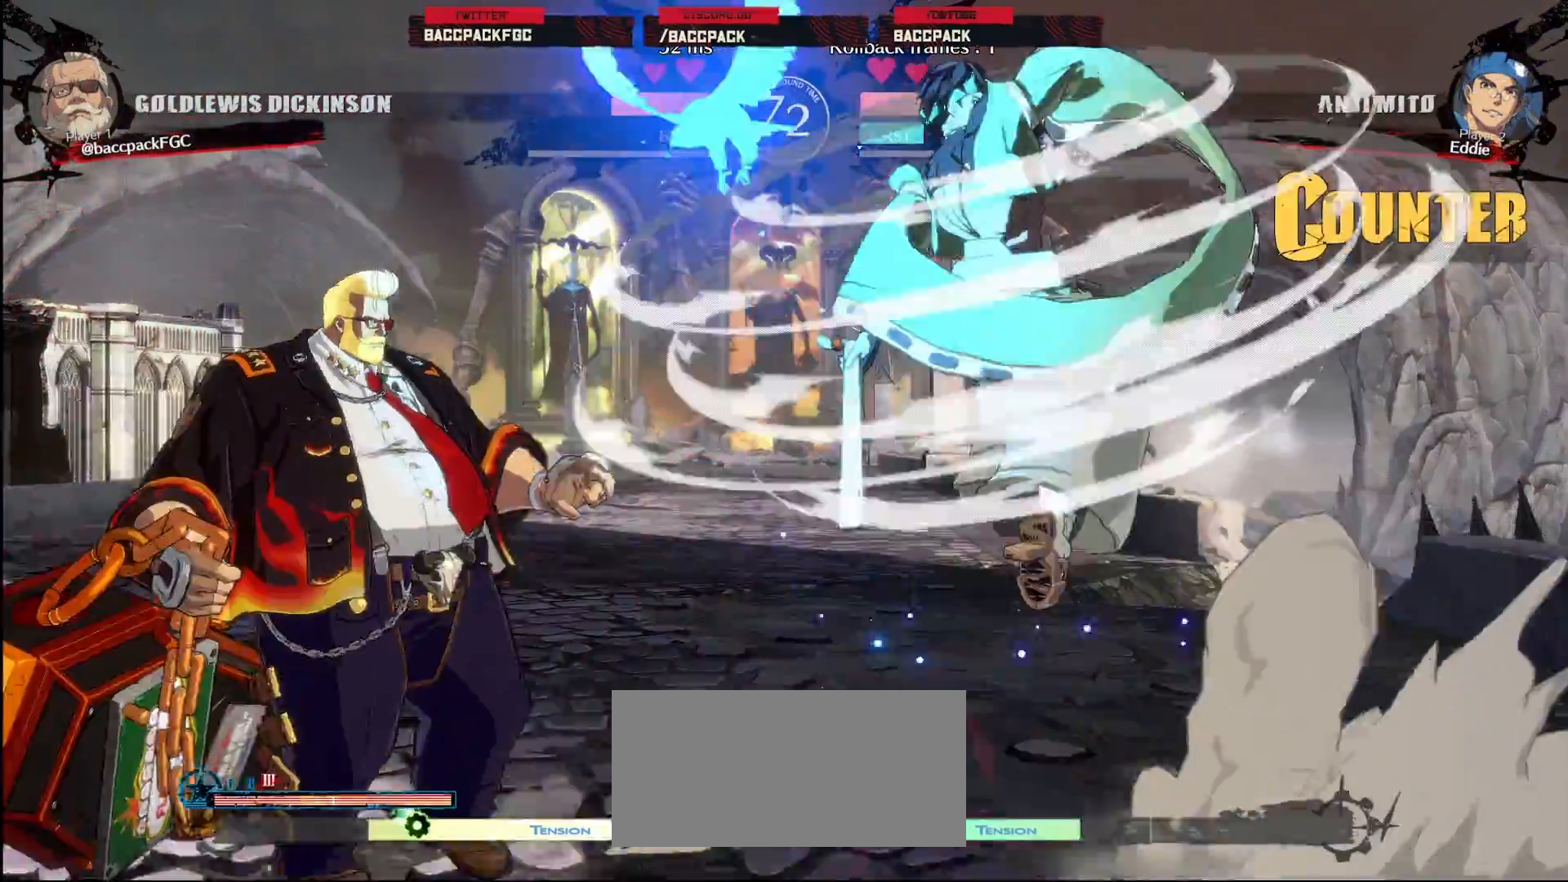
{"buttons": ["L1", "DPAD_LEFT"], "events": [[450, "L1", "down"]]}
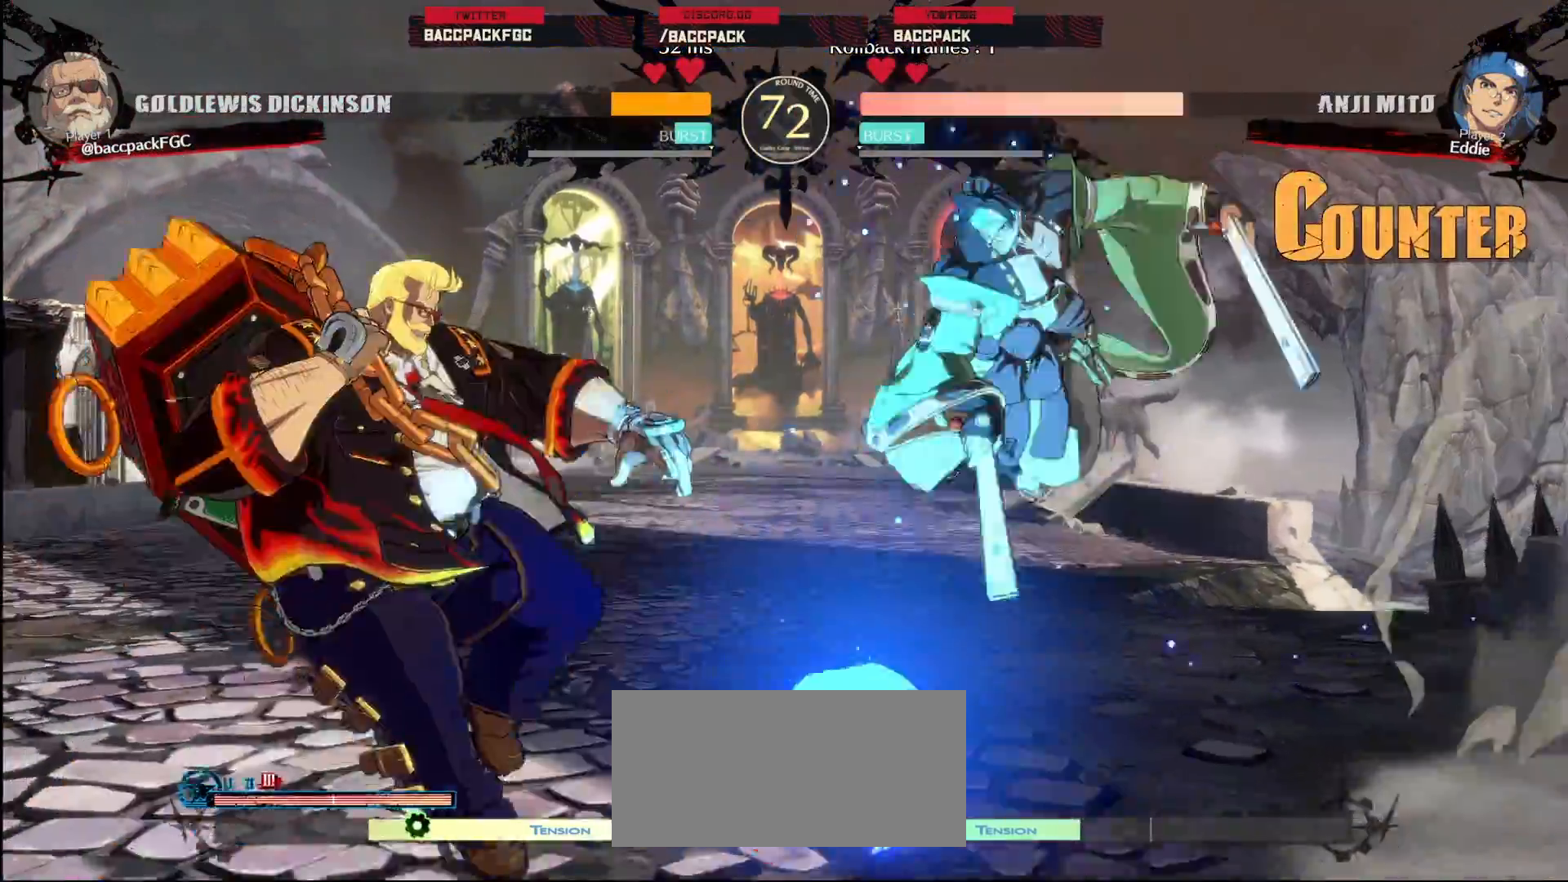
{"buttons": ["L1", "DPAD_RIGHT"], "events": [[83, "L1", "up"], [233, "DPAD_LEFT", "up"], [333, "L1", "down"], [500, "DPAD_RIGHT", "down"]]}
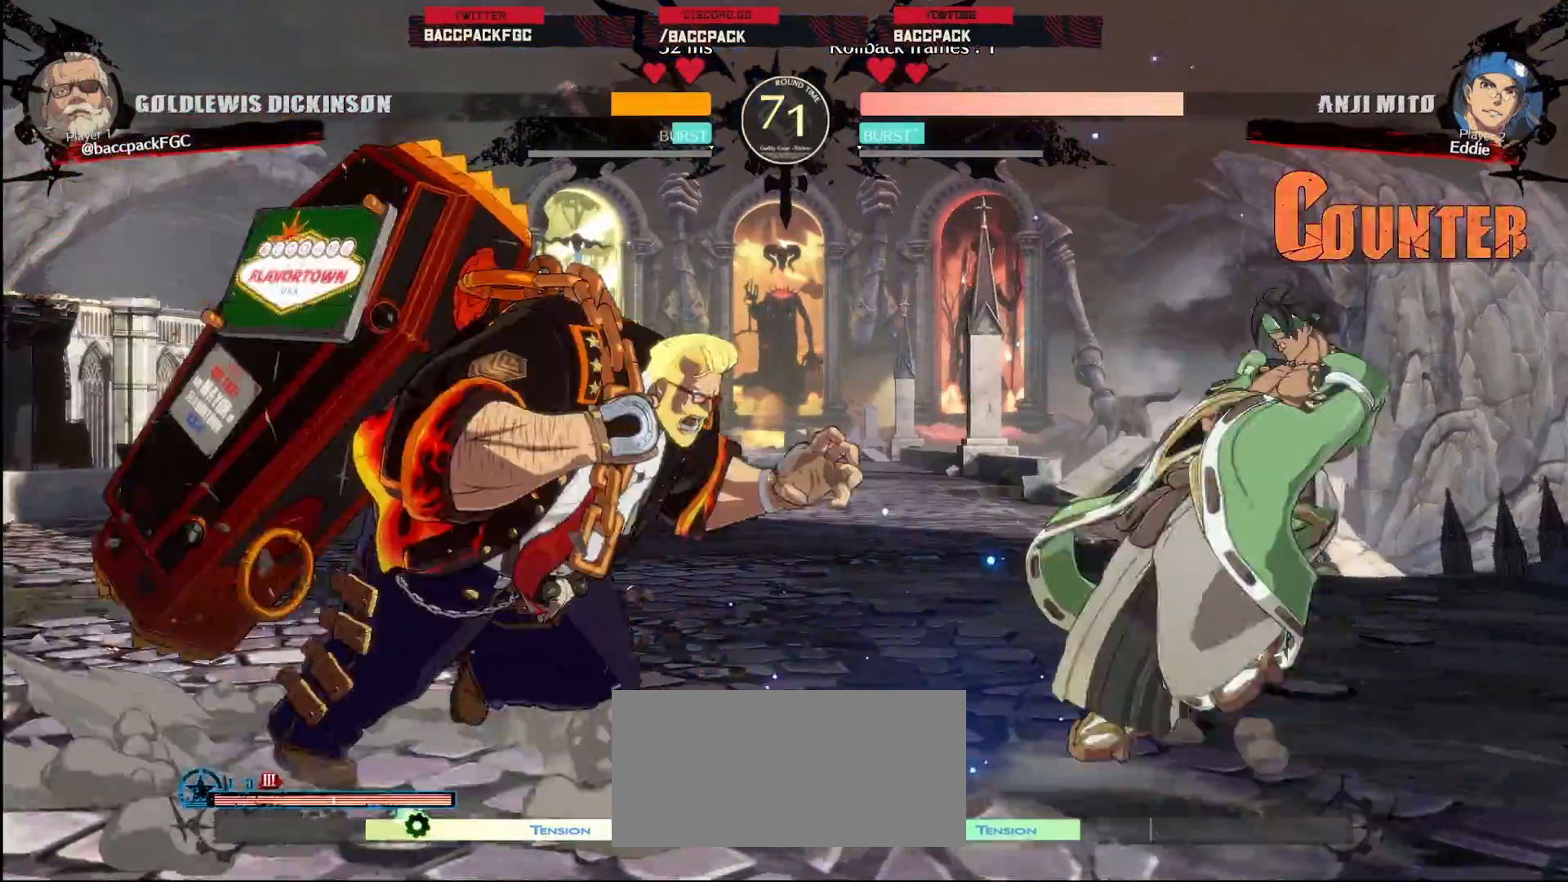
{"buttons": [], "events": [[67, "CIRCLE", "down"], [67, "DPAD_RIGHT", "up"], [83, "DPAD_LEFT", "down"], [167, "CIRCLE", "up"], [433, "L1", "up"], [450, "DPAD_LEFT", "up"]]}
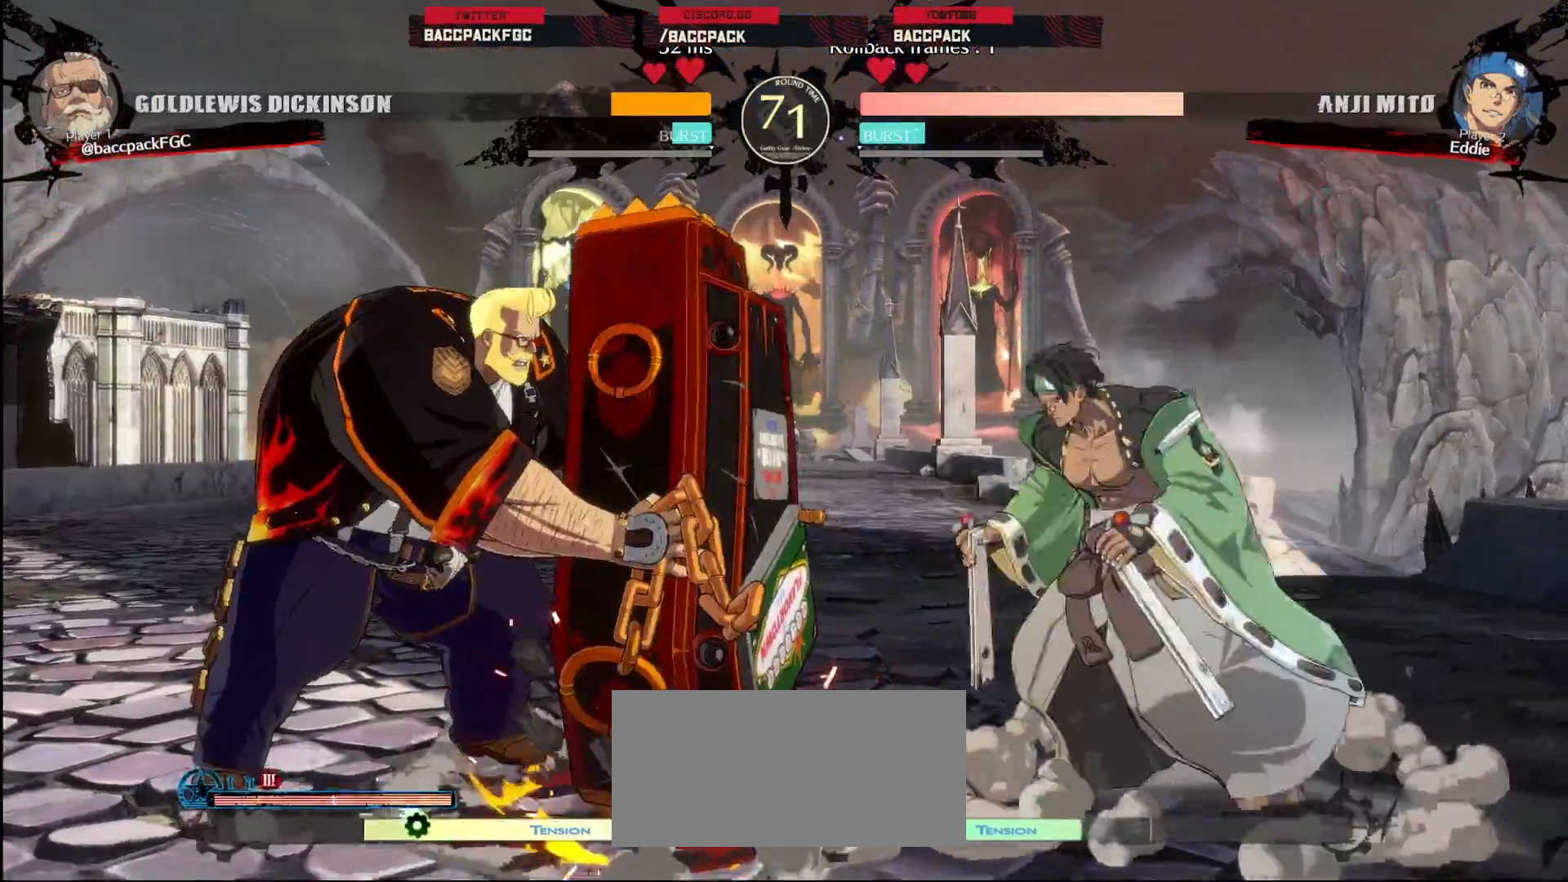
{"buttons": ["DPAD_LEFT"], "events": [[50, "DPAD_RIGHT", "down"], [117, "DPAD_RIGHT", "up"], [133, "DPAD_LEFT", "down"], [167, "CIRCLE", "down"], [233, "CIRCLE", "up"]]}
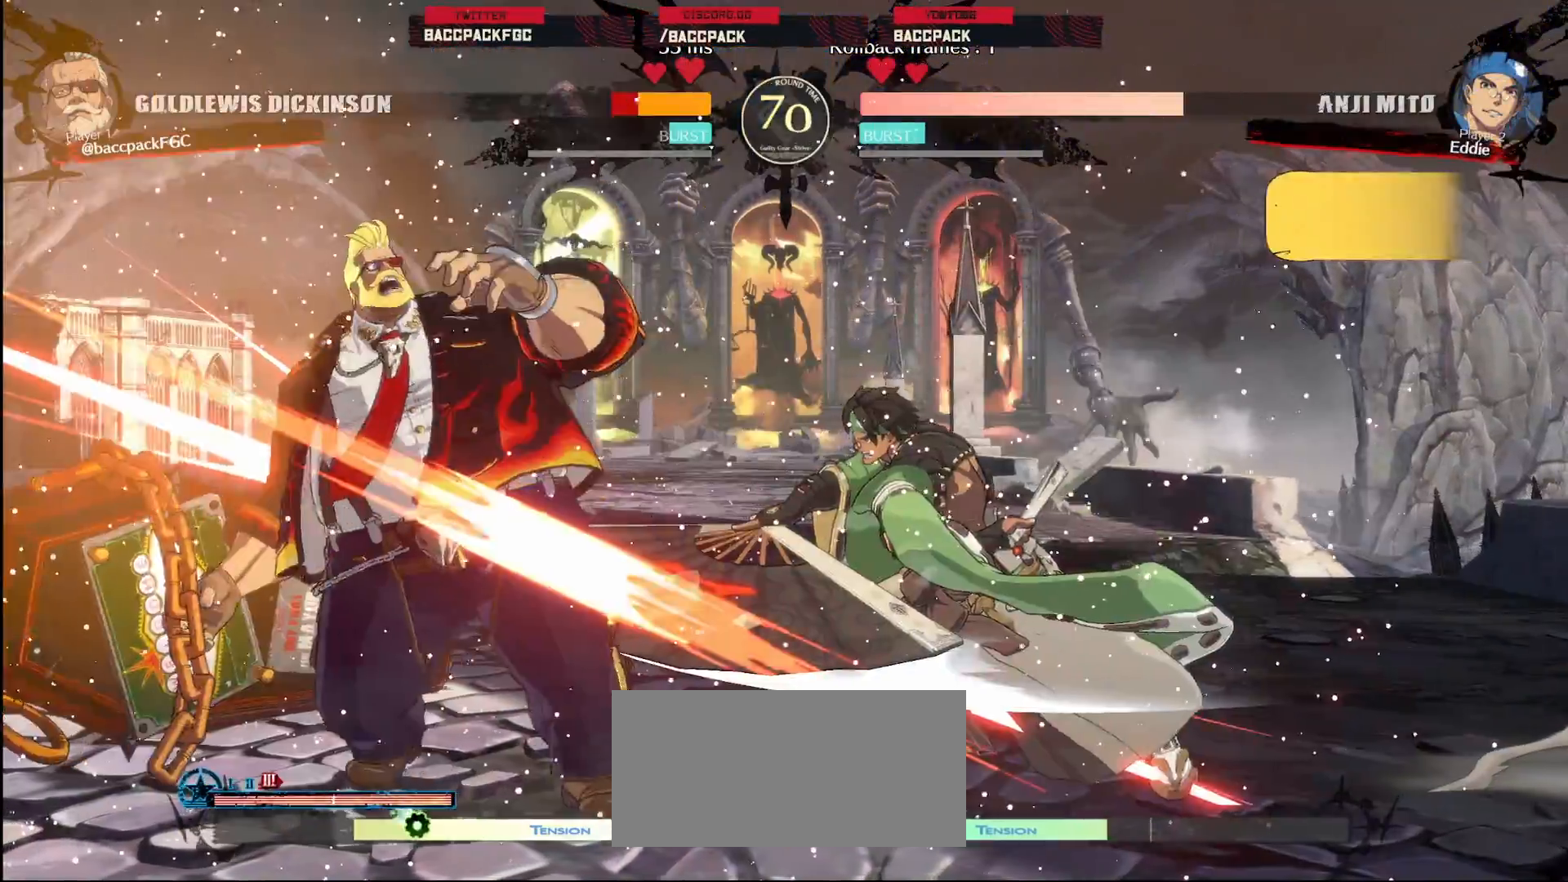
{"buttons": ["DPAD_DOWN", "DPAD_LEFT"], "events": [[150, "CIRCLE", "down"], [150, "DPAD_DOWN", "down"], [167, "TRIANGLE", "down"], [300, "CIRCLE", "up"], [317, "TRIANGLE", "up"]]}
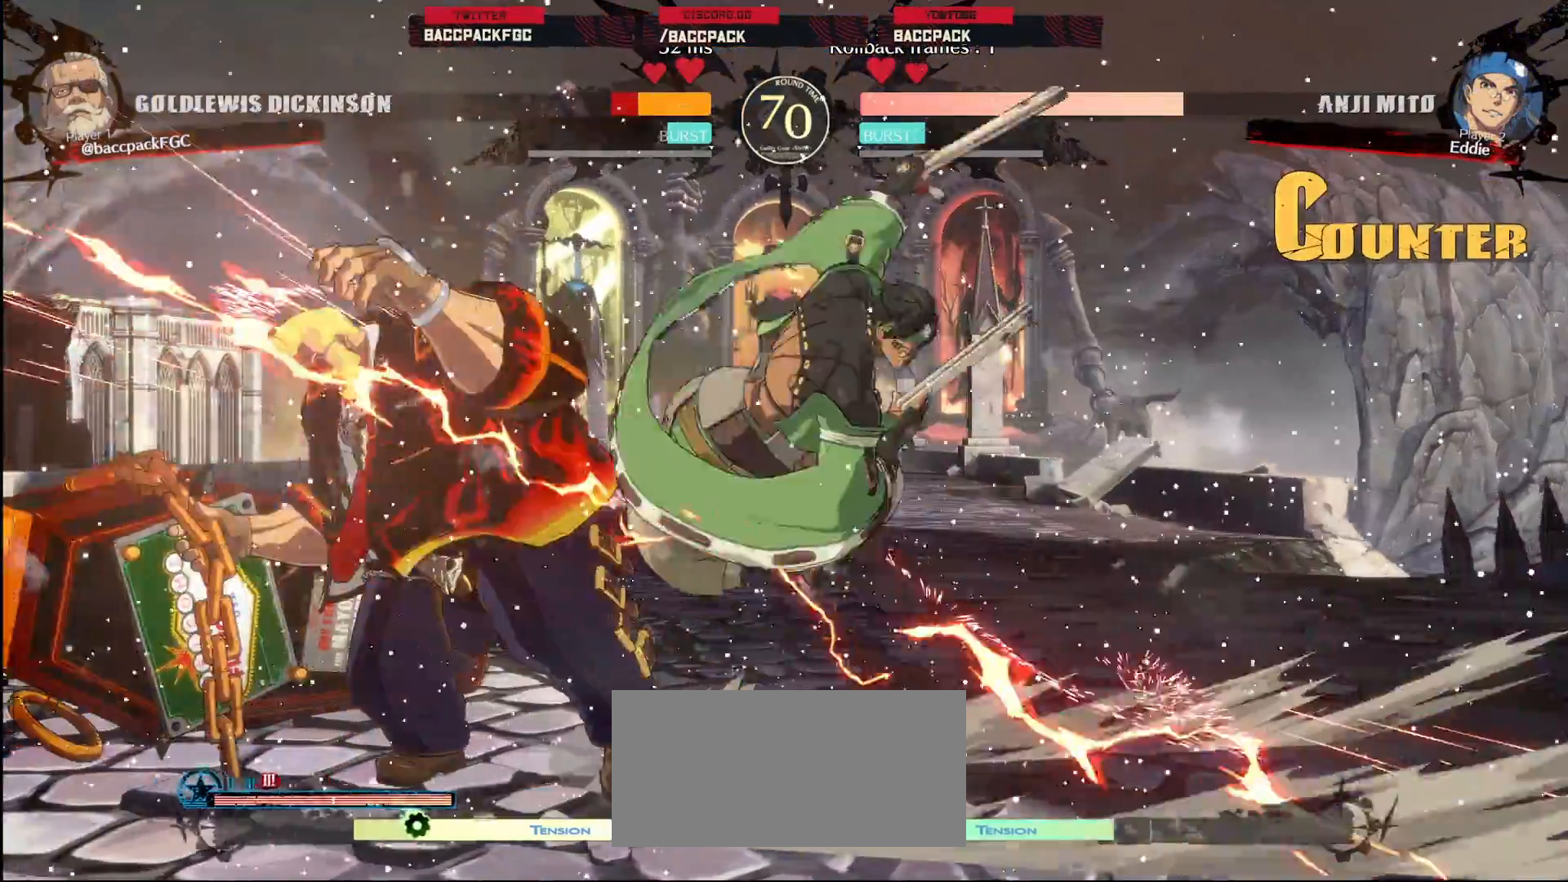
{"buttons": ["L1", "DPAD_LEFT"], "events": [[150, "CIRCLE", "down"], [150, "TRIANGLE", "down"], [250, "DPAD_DOWN", "up"], [283, "TRIANGLE", "up"], [300, "CIRCLE", "up"], [367, "L1", "down"], [433, "L1", "up"], [500, "L1", "down"]]}
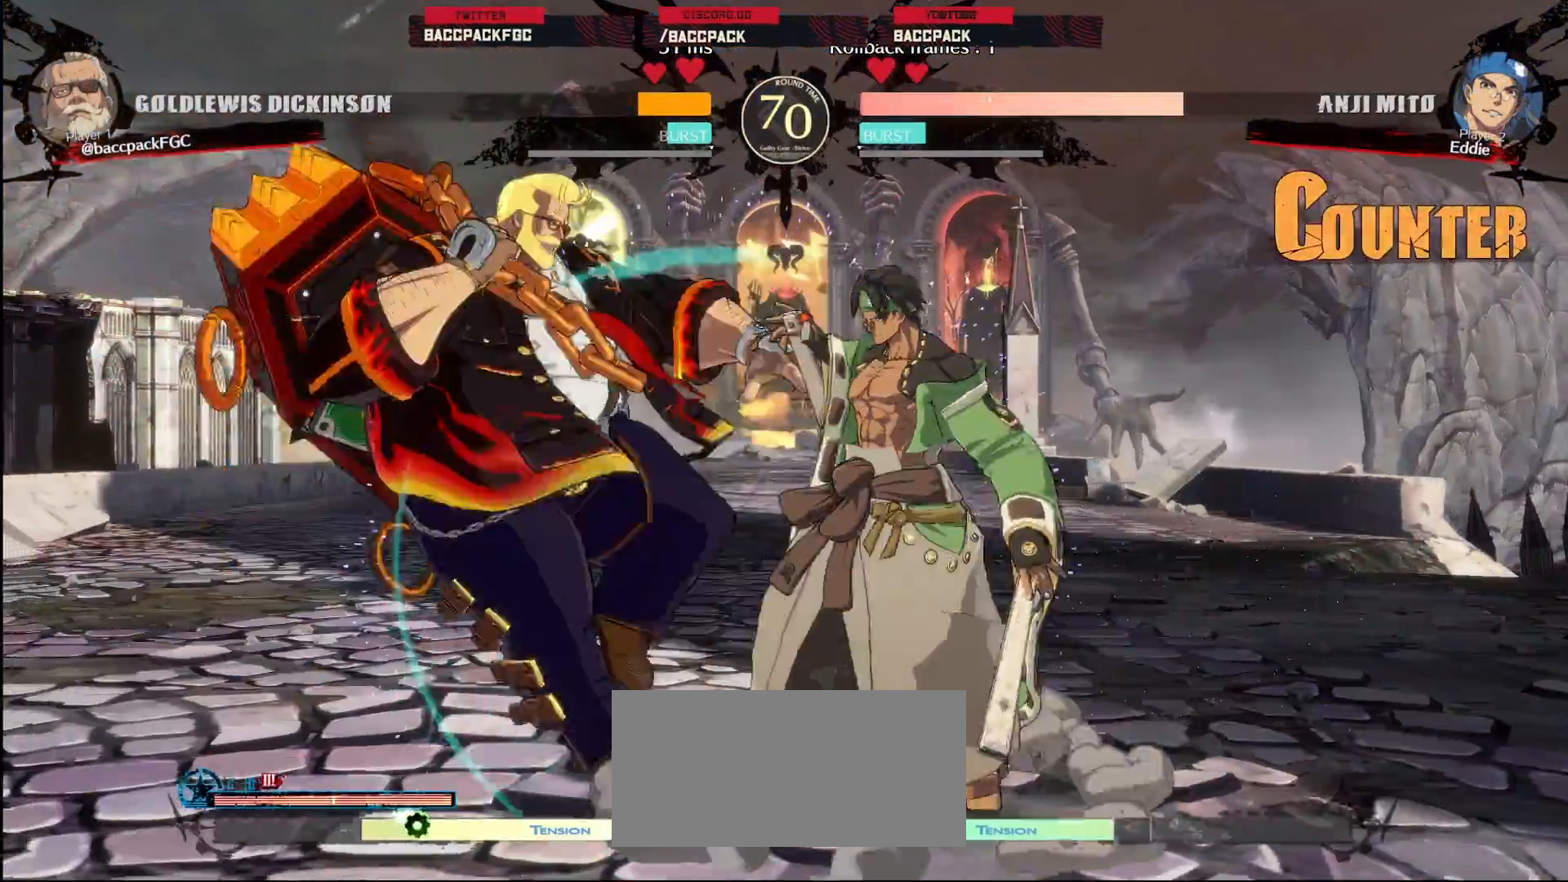
{"buttons": [], "events": [[83, "L1", "up"], [350, "DPAD_LEFT", "up"], [383, "TRIANGLE", "down"], [467, "TRIANGLE", "up"]]}
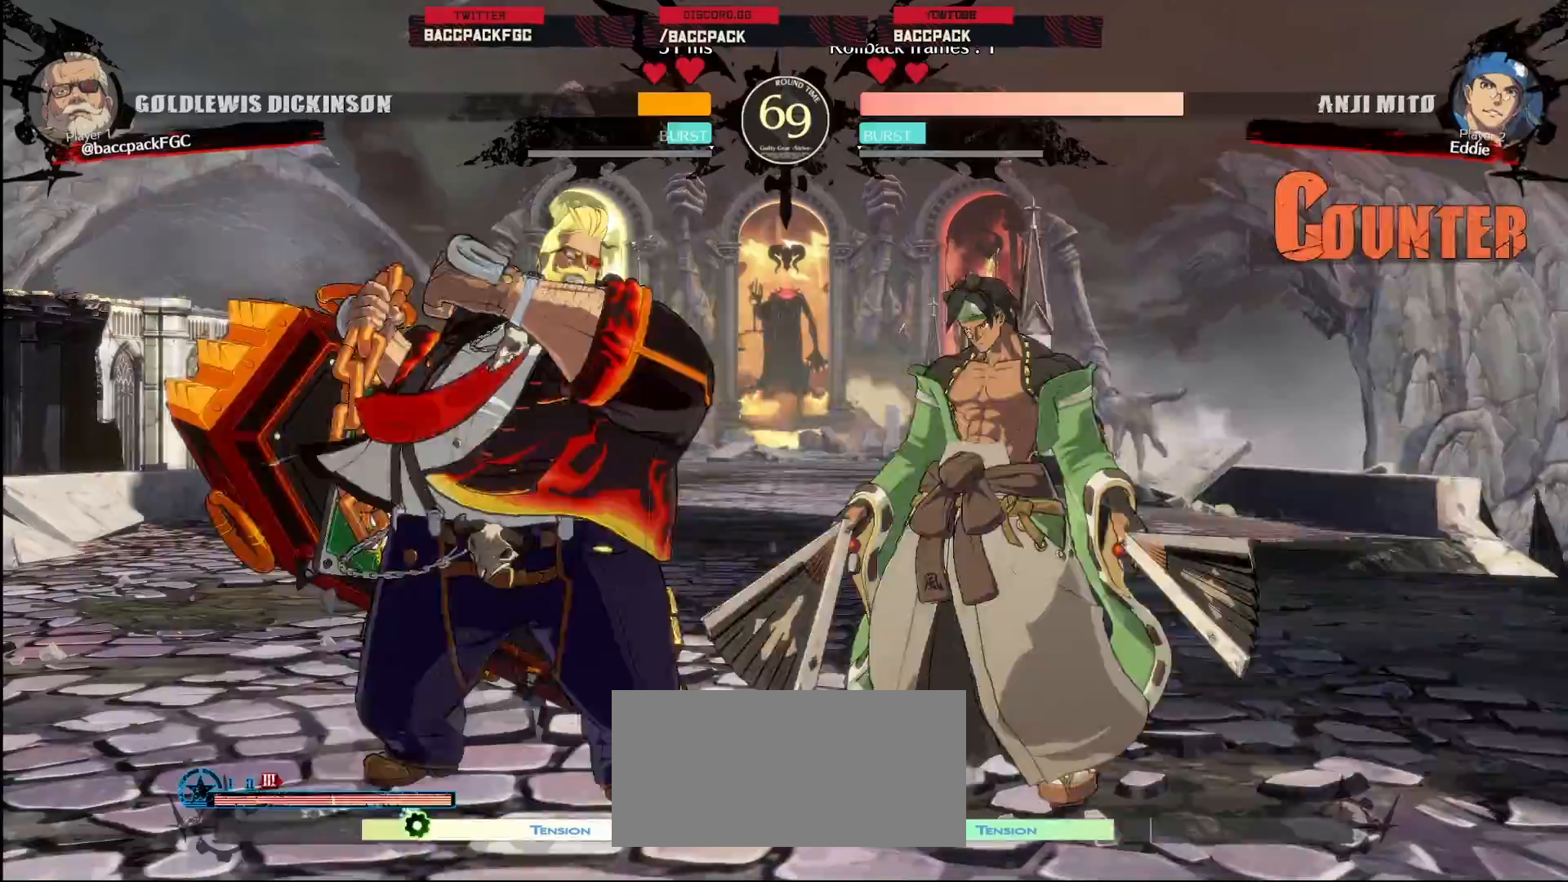
{"buttons": ["DPAD_RIGHT"], "events": [[33, "DPAD_RIGHT", "down"], [83, "DPAD_RIGHT", "up"], [117, "DPAD_LEFT", "down"], [183, "CIRCLE", "down"], [250, "DPAD_LEFT", "up"], [300, "CIRCLE", "up"], [367, "DPAD_RIGHT", "down"]]}
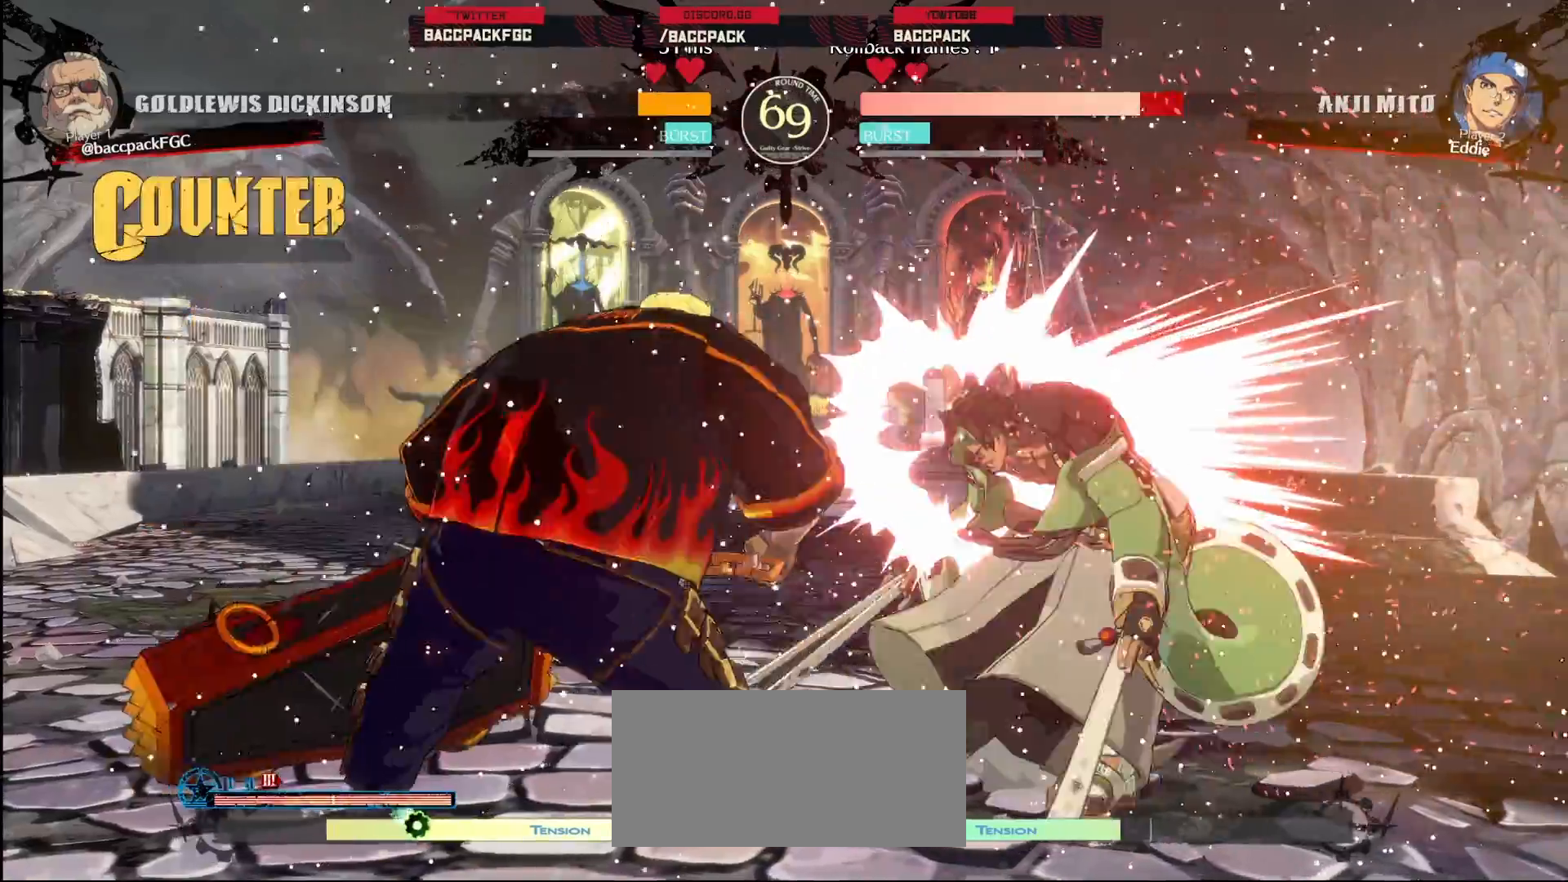
{"buttons": ["DPAD_RIGHT"], "events": [[383, "L1", "down"], [450, "L1", "up"]]}
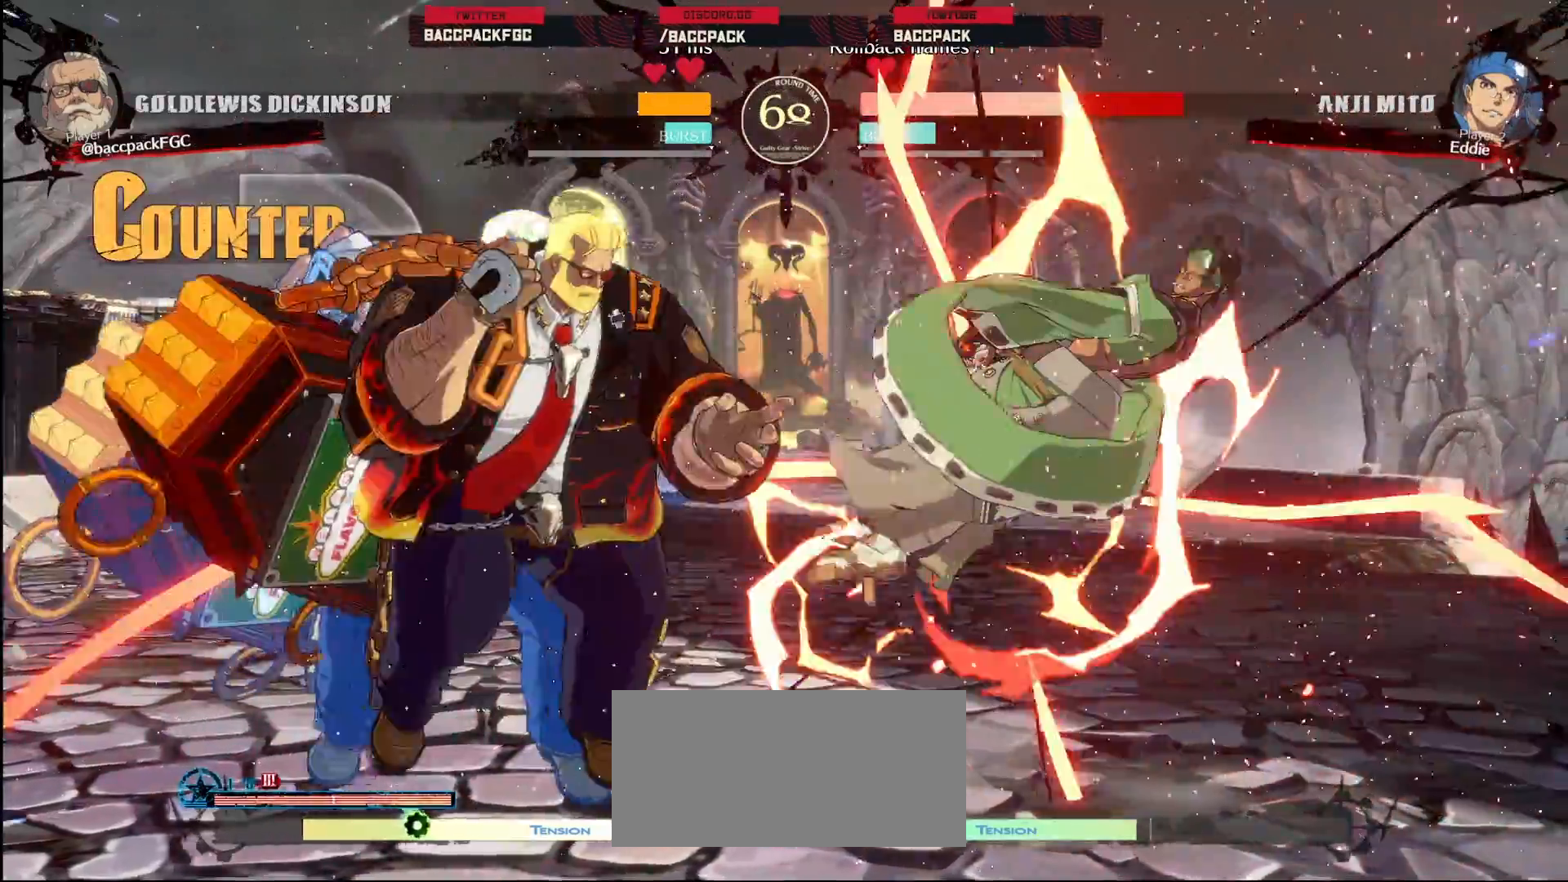
{"buttons": [], "events": [[317, "DPAD_RIGHT", "up"]]}
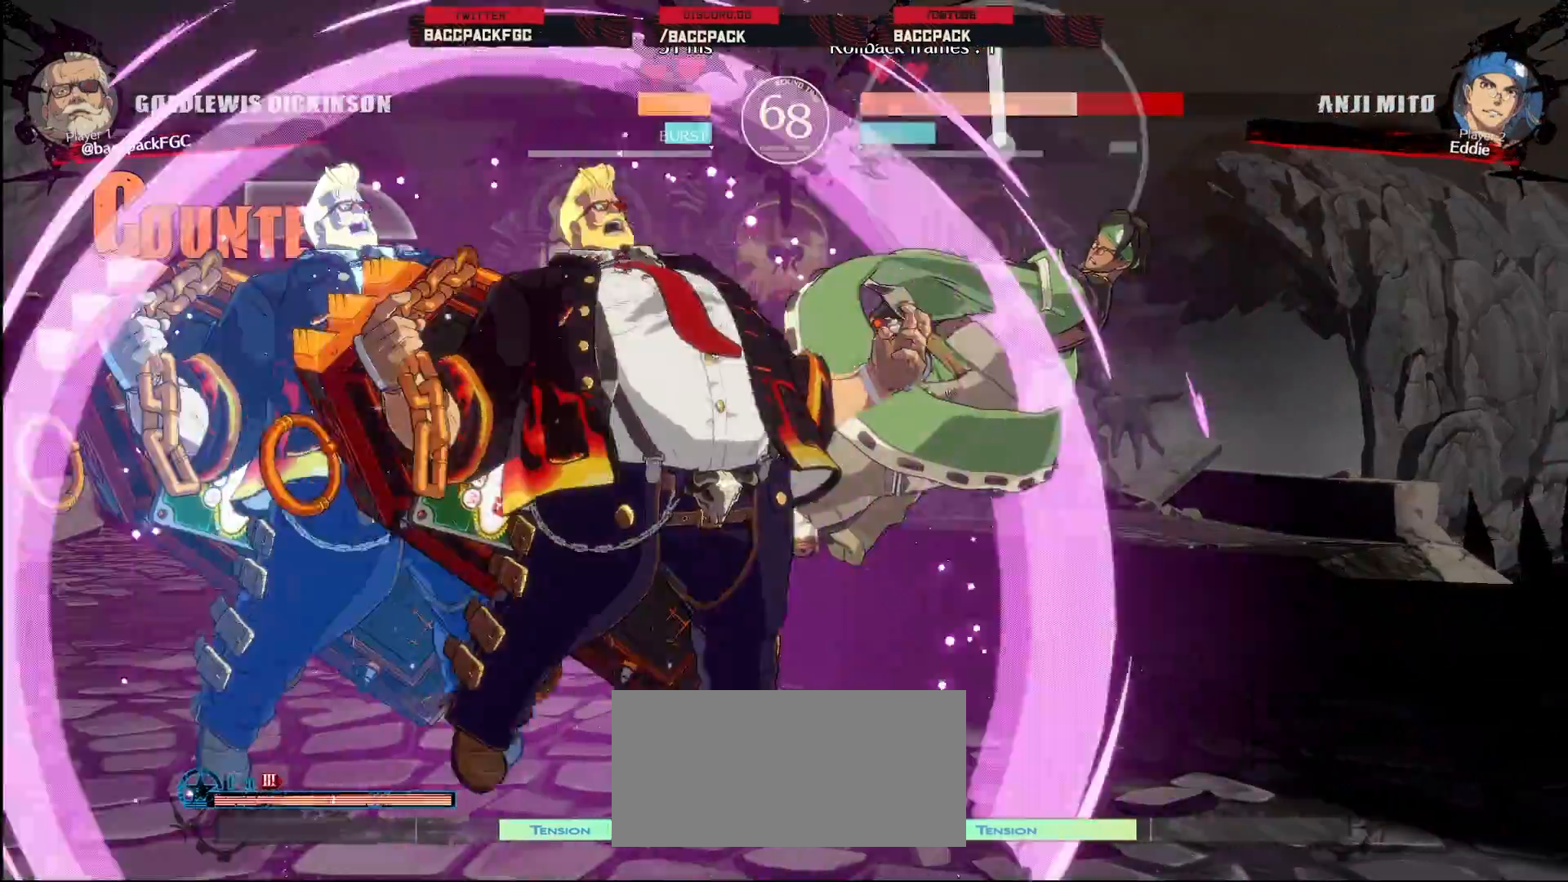
{"buttons": ["DPAD_DOWN", "DPAD_LEFT"], "events": [[183, "DPAD_RIGHT", "down"], [350, "DPAD_RIGHT", "up"], [367, "TRIANGLE", "down"], [450, "DPAD_DOWN", "down"], [450, "TRIANGLE", "up"], [500, "DPAD_LEFT", "down"]]}
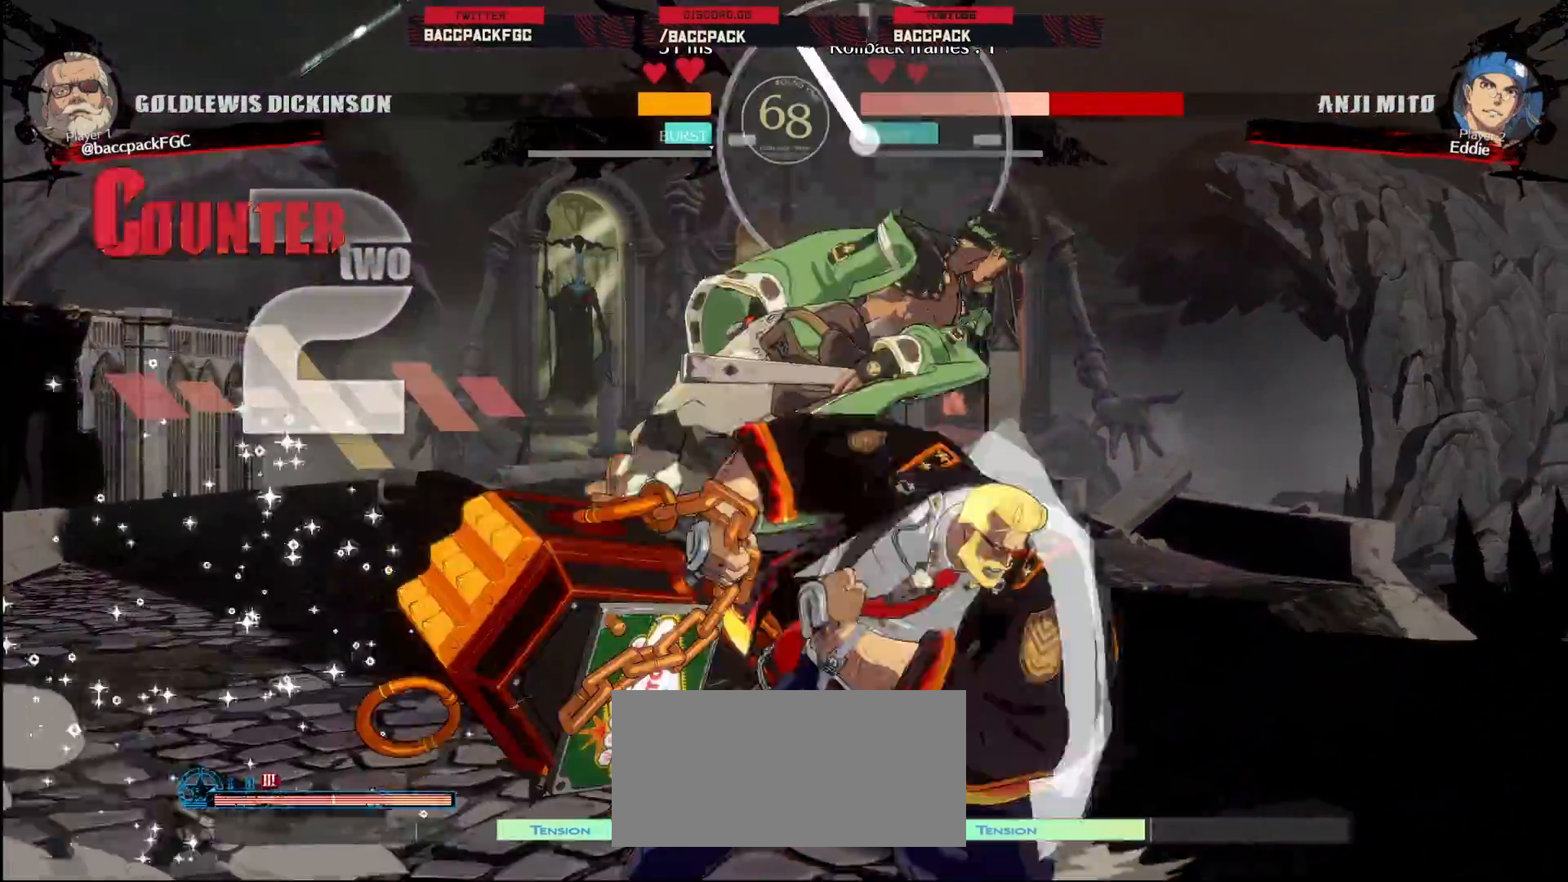
{"buttons": ["CIRCLE"], "events": [[67, "DPAD_DOWN", "up"], [117, "DPAD_LEFT", "up"], [150, "CIRCLE", "down"], [200, "CIRCLE", "up"], [317, "CIRCLE", "down"], [383, "CIRCLE", "up"], [467, "CIRCLE", "down"]]}
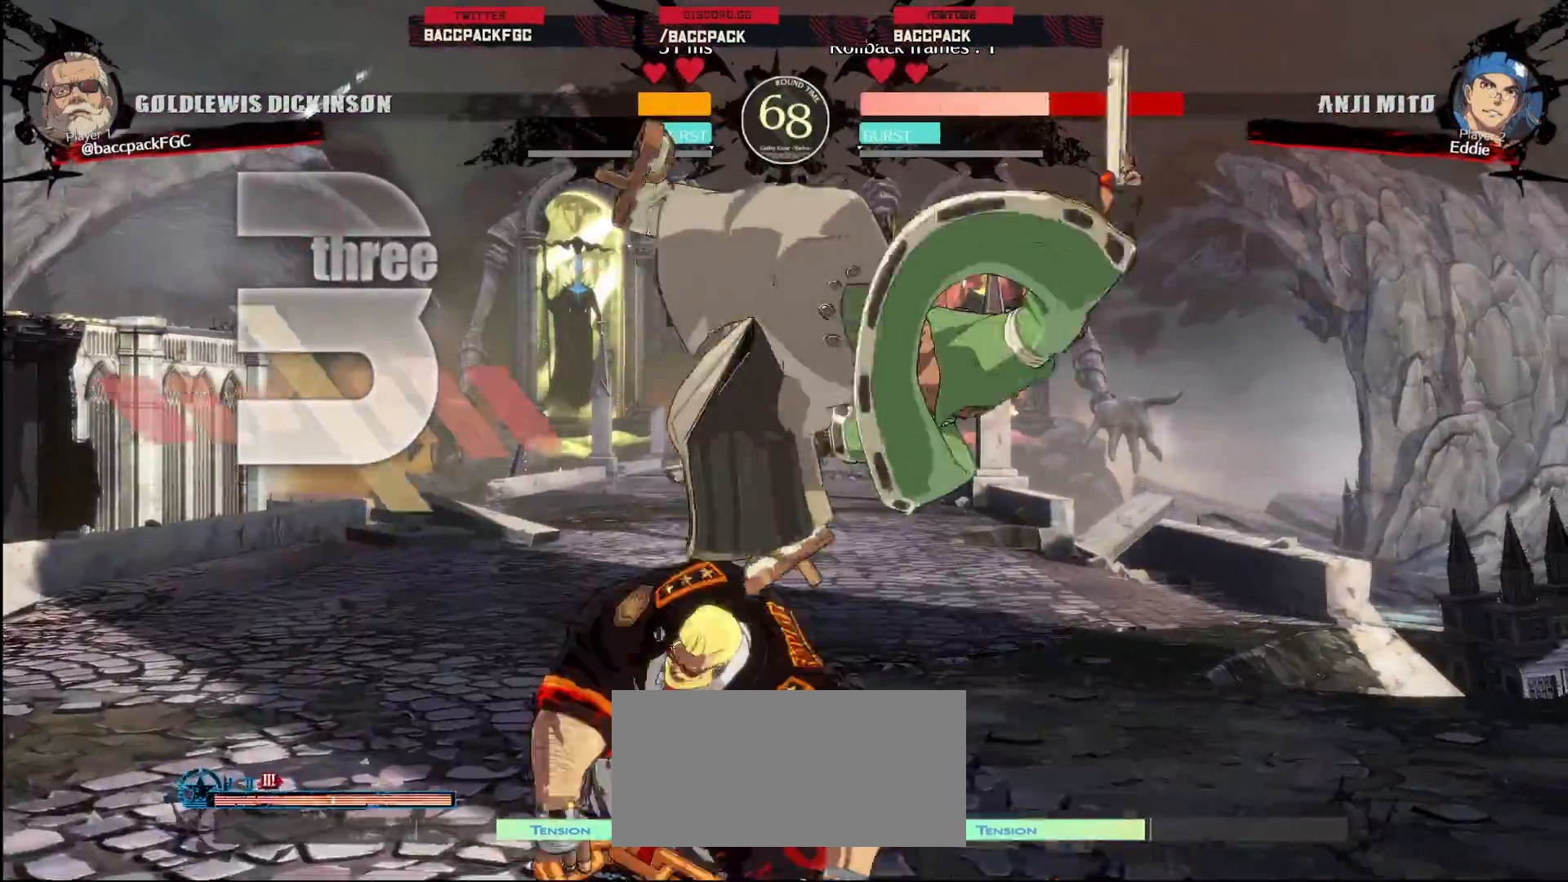
{"buttons": [], "events": [[67, "CIRCLE", "up"]]}
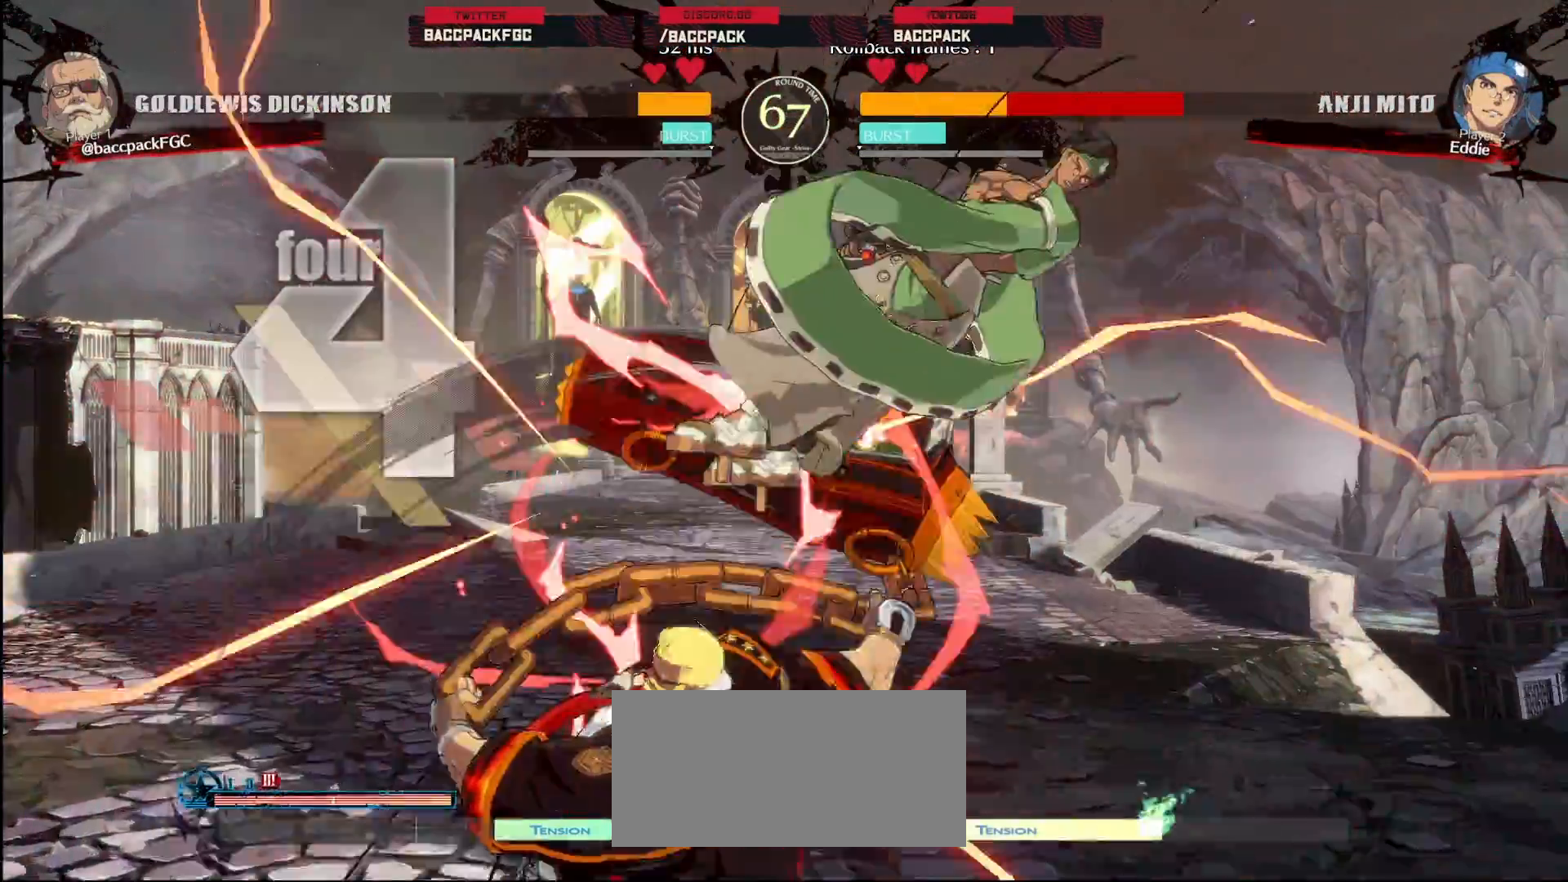
{"buttons": ["TRIANGLE"], "events": [[233, "DPAD_RIGHT", "down"], [450, "DPAD_RIGHT", "up"], [483, "TRIANGLE", "down"]]}
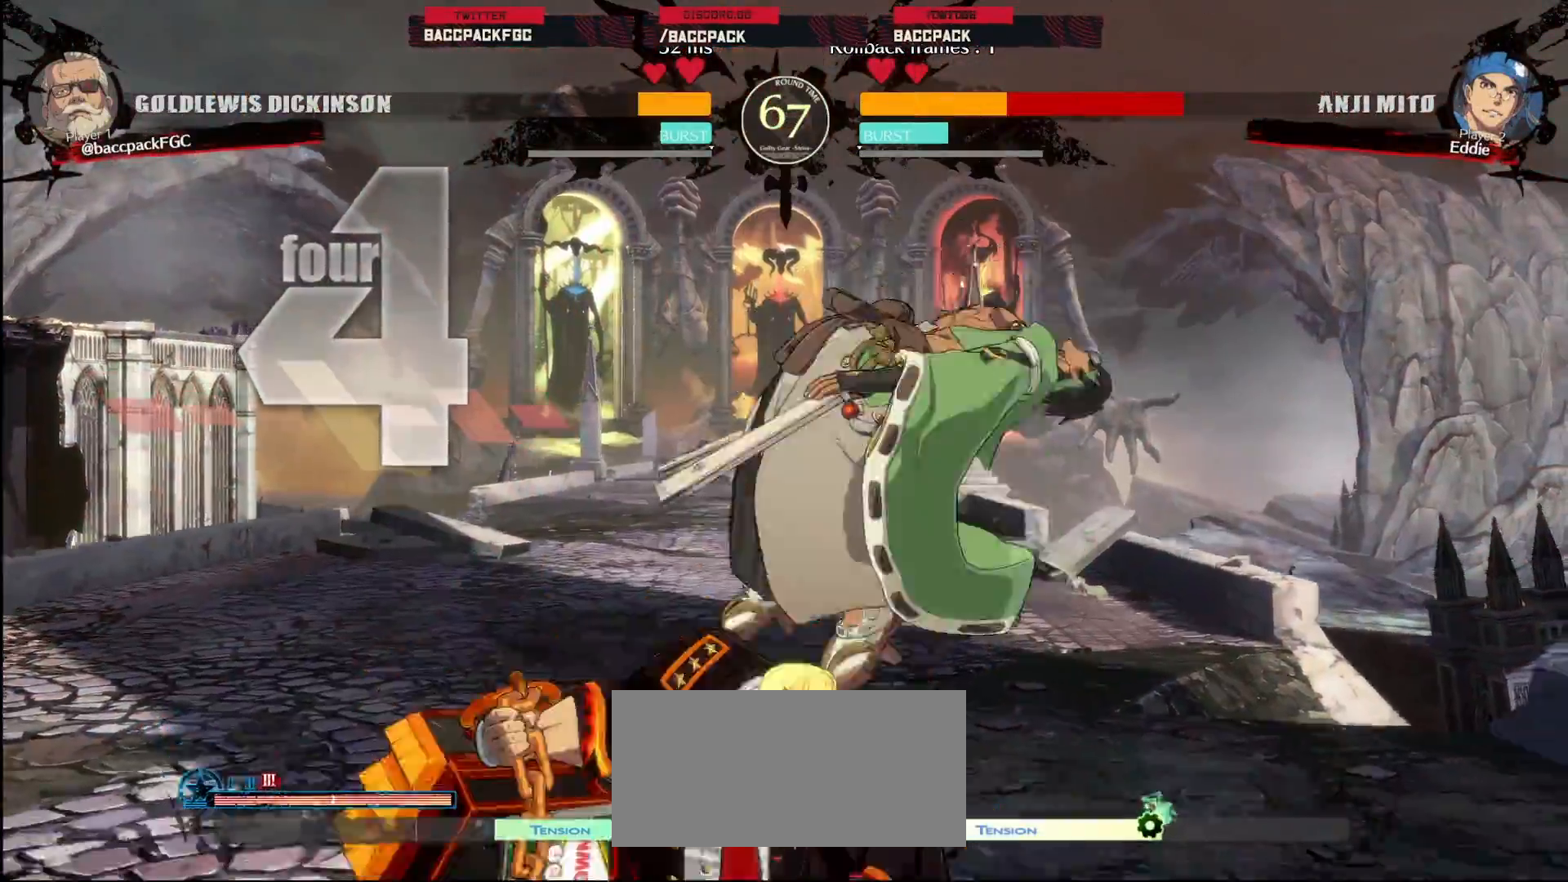
{"buttons": [], "events": [[83, "TRIANGLE", "up"], [100, "DPAD_DOWN", "down"], [183, "CIRCLE", "down"], [317, "CIRCLE", "up"], [383, "DPAD_DOWN", "up"]]}
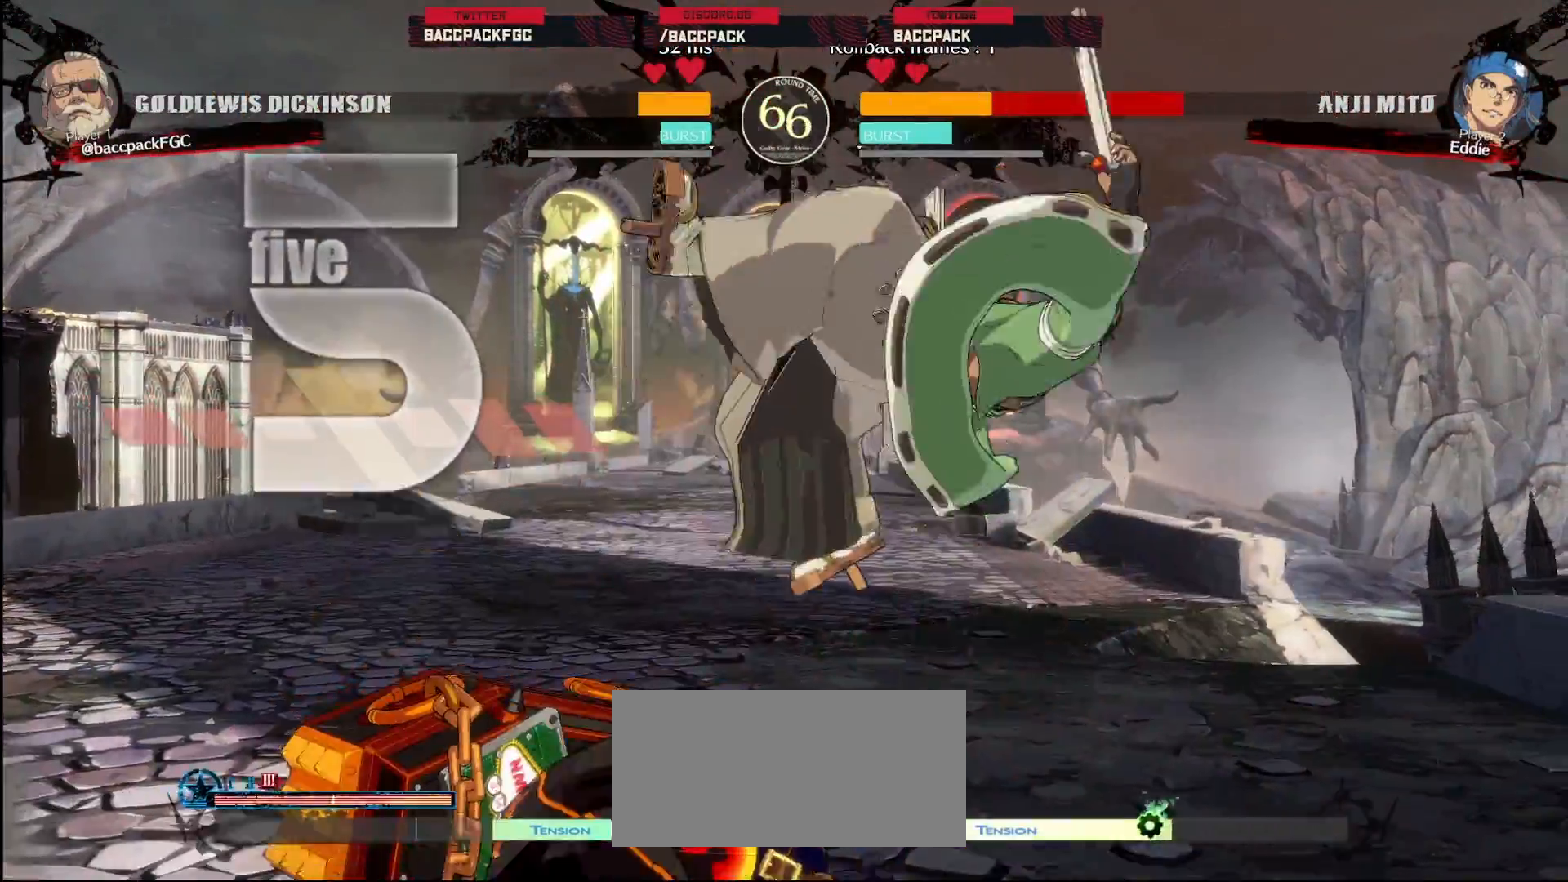
{"buttons": [], "events": [[183, "DPAD_LEFT", "down"], [267, "DPAD_LEFT", "up"], [317, "DPAD_RIGHT", "down"], [367, "CIRCLE", "down"], [433, "CIRCLE", "up"], [483, "DPAD_RIGHT", "up"]]}
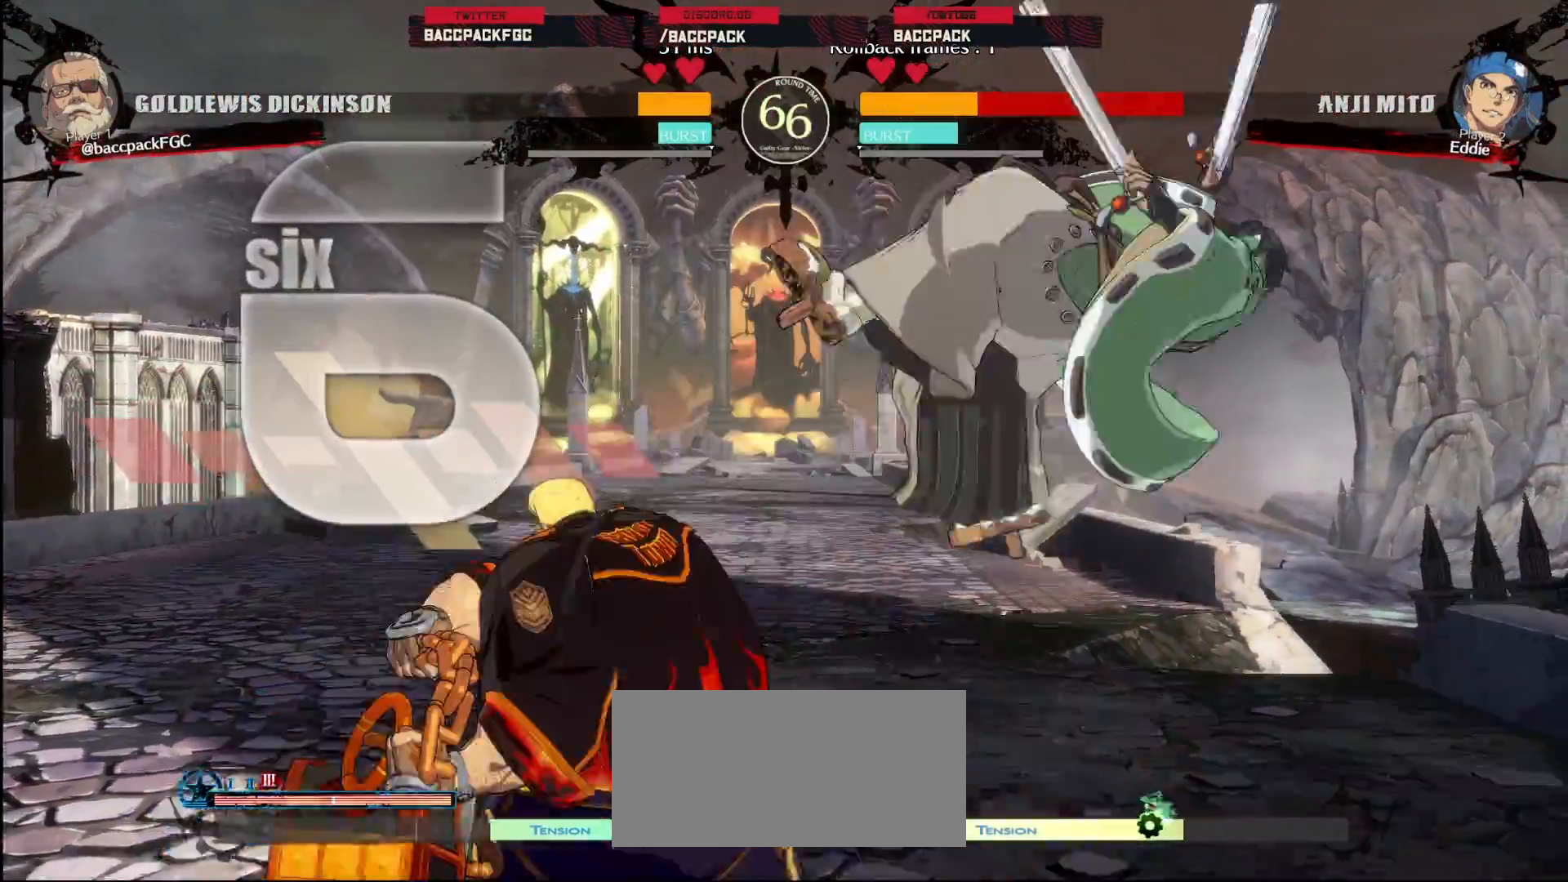
{"buttons": ["L1"], "events": [[33, "CIRCLE", "down"], [133, "CIRCLE", "up"], [183, "CIRCLE", "down"], [283, "CIRCLE", "up"], [467, "L1", "down"]]}
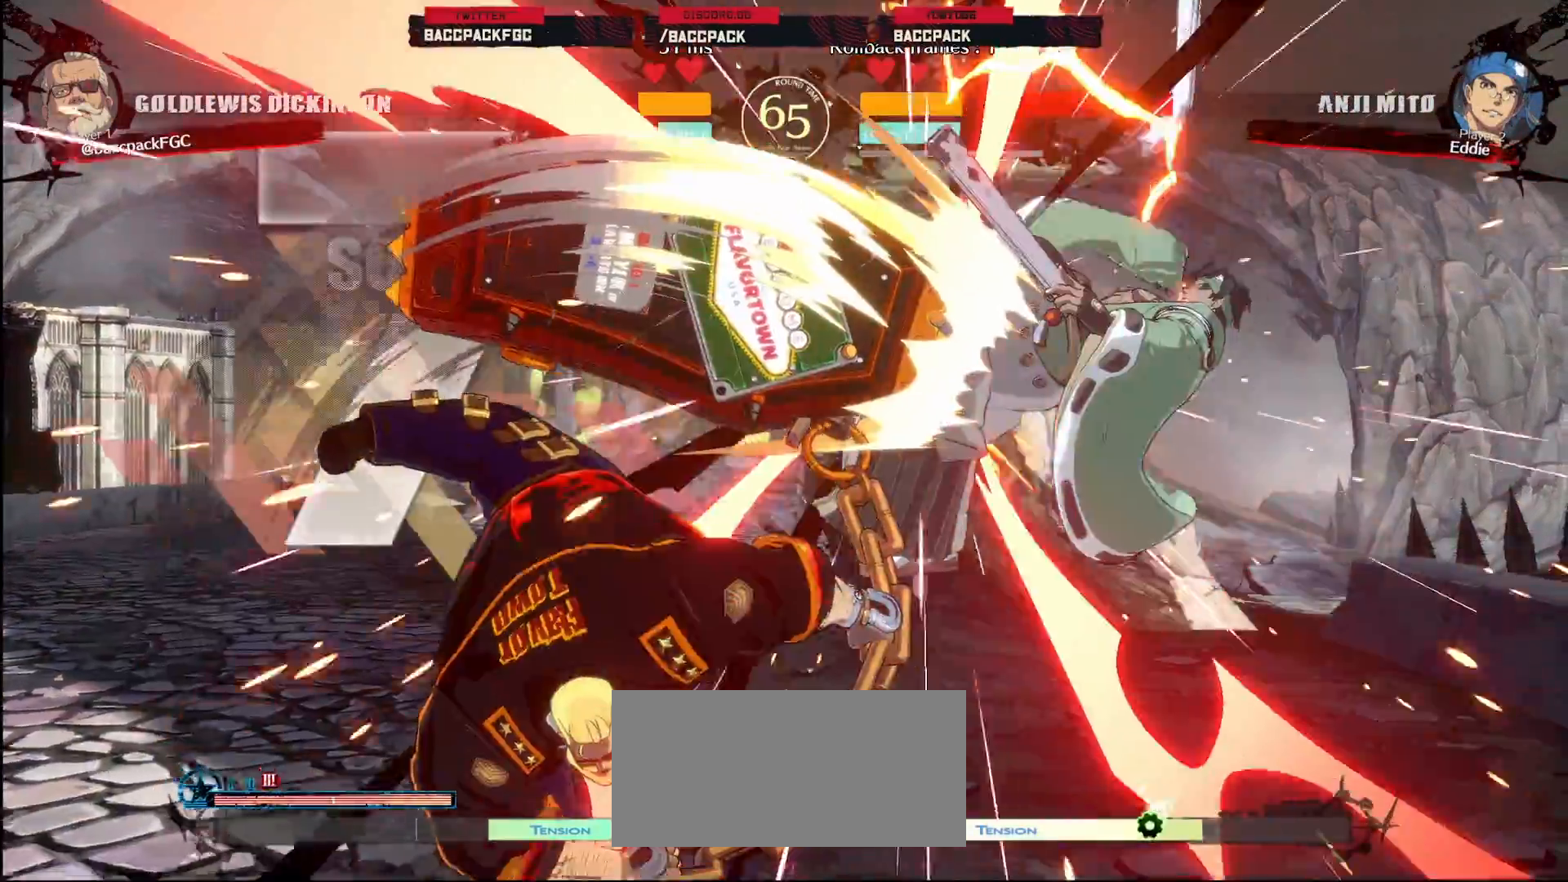
{"buttons": [], "events": [[33, "L1", "up"], [133, "L1", "down"], [200, "L1", "up"], [300, "L1", "down"], [350, "L1", "up"], [433, "L1", "down"], [500, "L1", "up"]]}
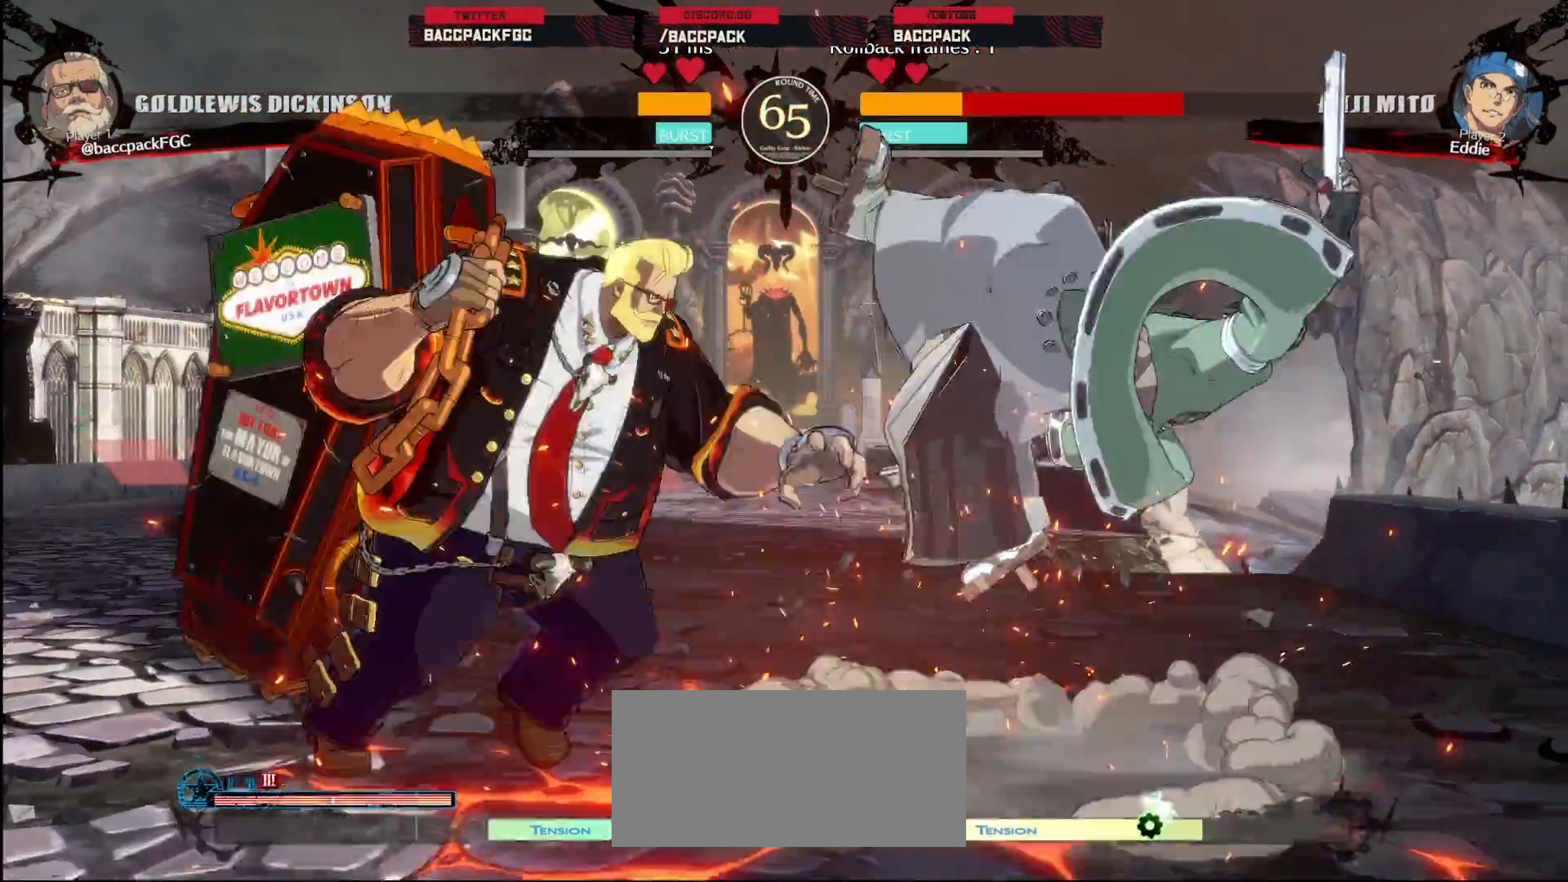
{"buttons": [], "events": [[50, "L1", "down"], [117, "L1", "up"]]}
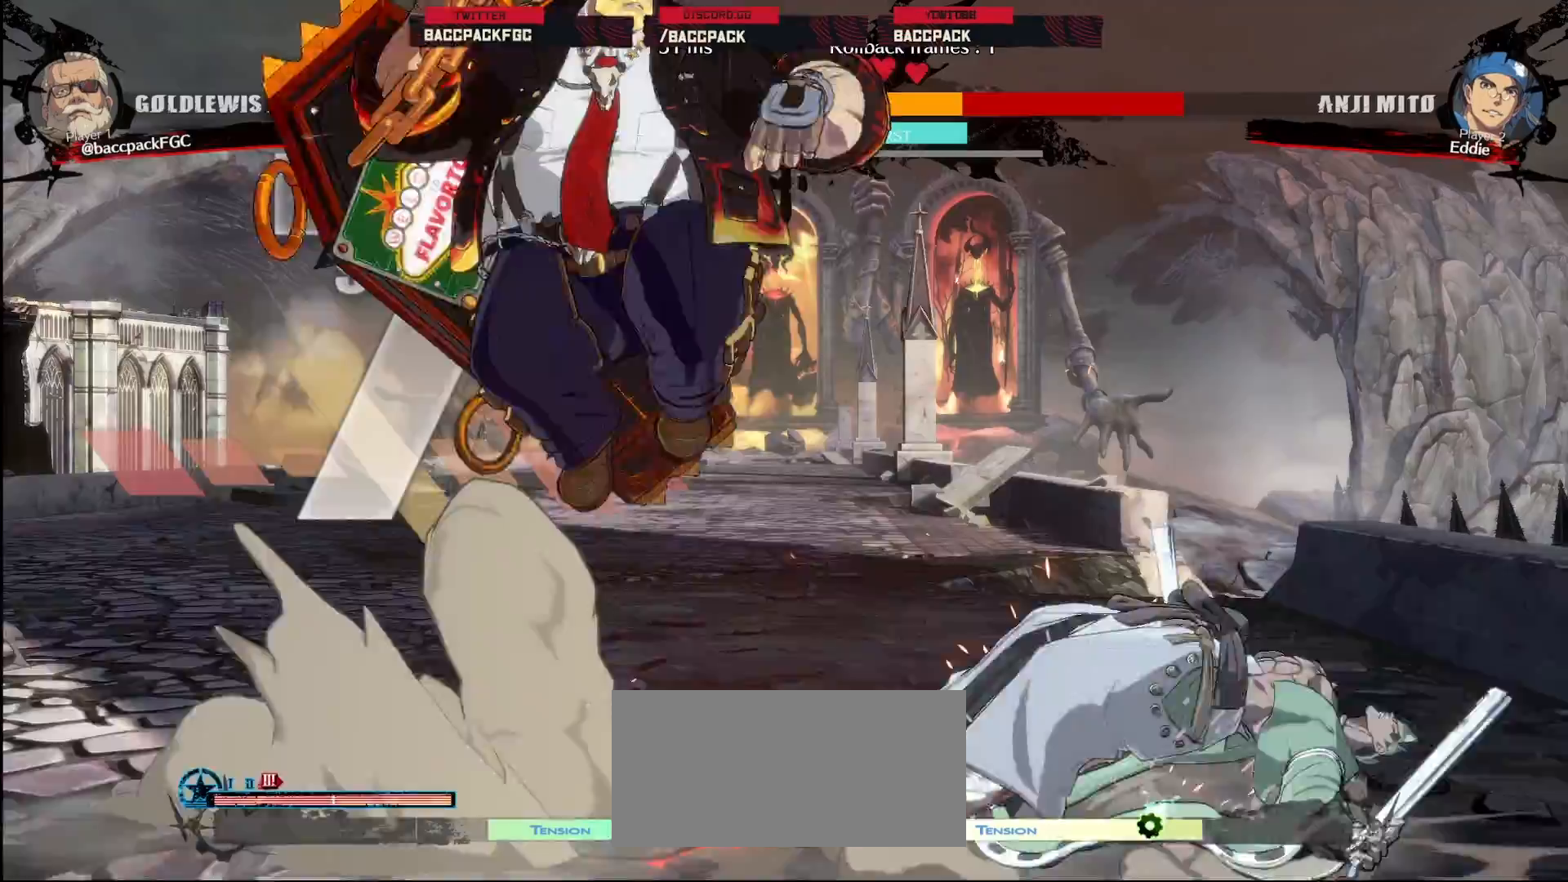
{"buttons": ["CIRCLE", "DPAD_LEFT"], "events": [[100, "L1", "down"], [200, "DPAD_RIGHT", "down"], [200, "L1", "up"], [267, "DPAD_RIGHT", "up"], [300, "DPAD_LEFT", "down"], [317, "CIRCLE", "down"], [383, "CIRCLE", "up"], [500, "CIRCLE", "down"]]}
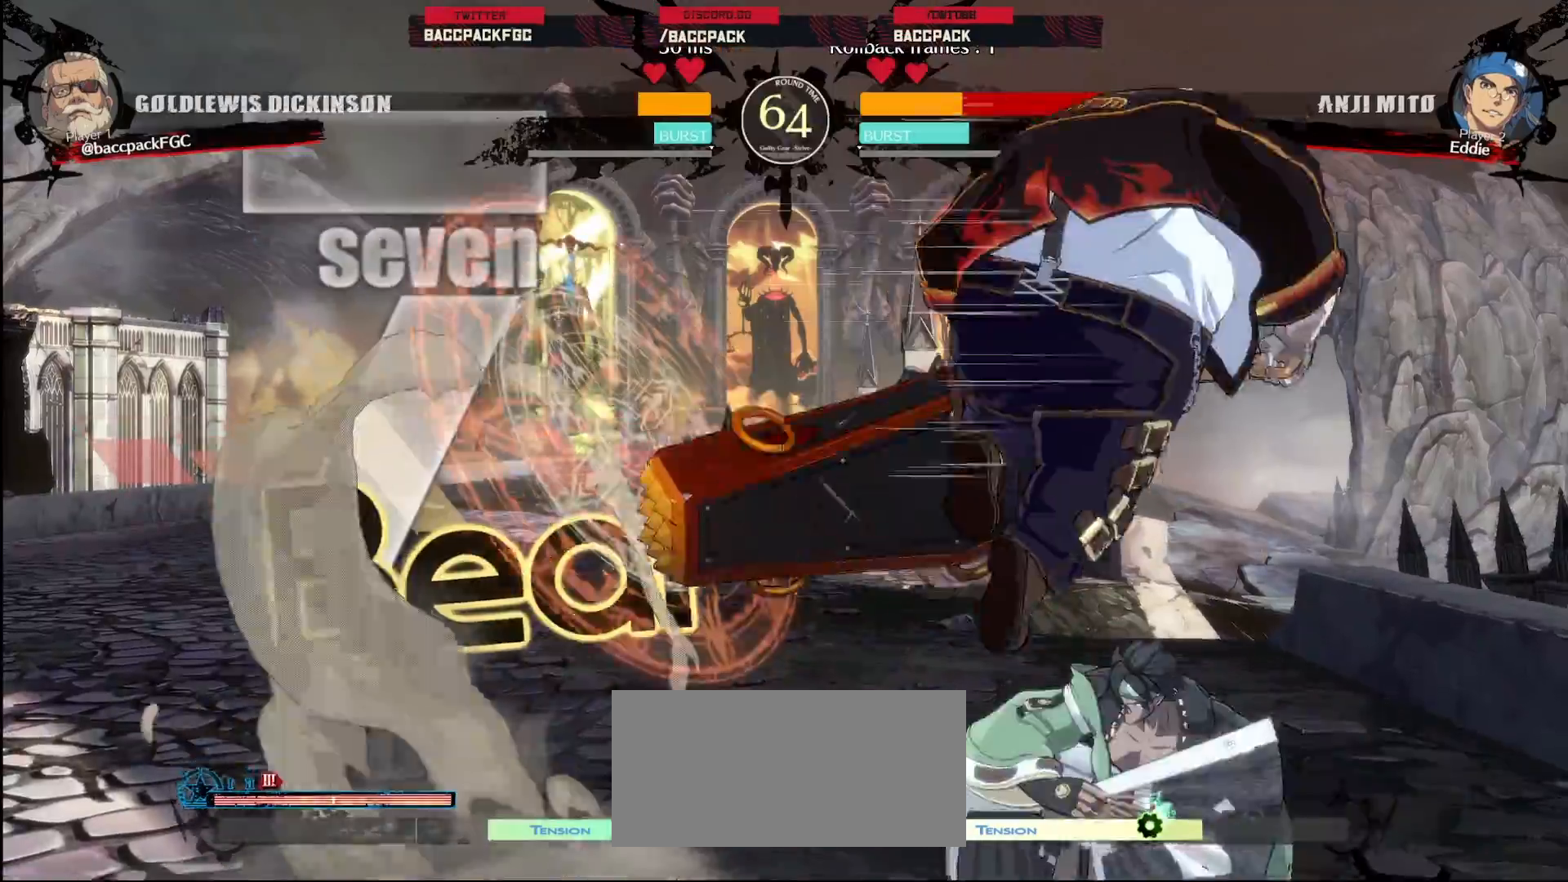
{"buttons": [], "events": [[50, "CIRCLE", "up"], [100, "DPAD_LEFT", "up"], [133, "CIRCLE", "down"], [217, "CIRCLE", "up"]]}
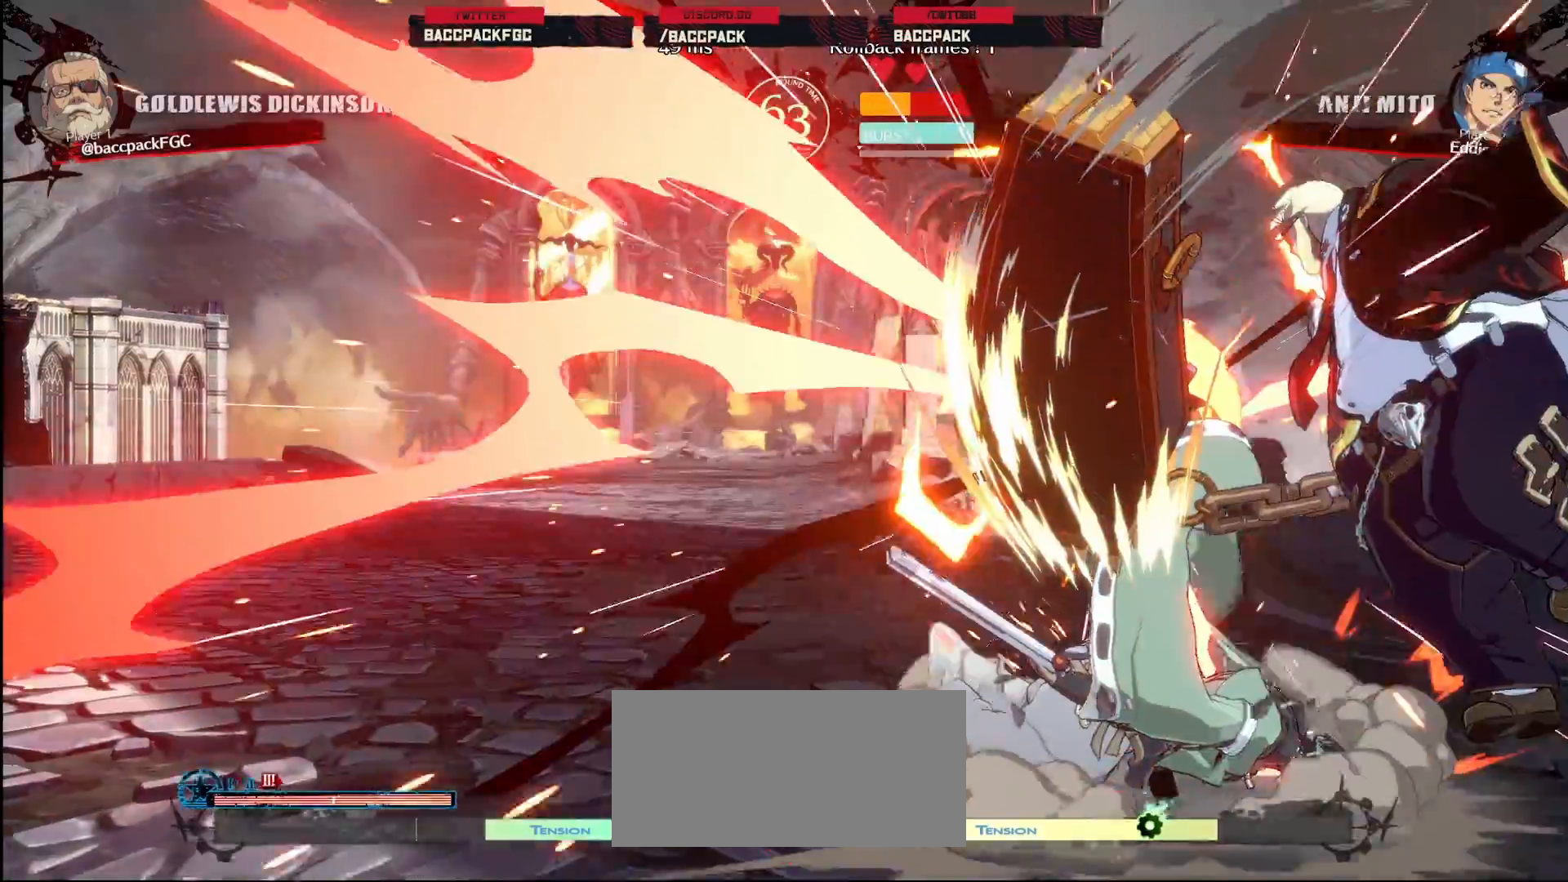
{"buttons": [], "events": [[83, "DPAD_LEFT", "down"], [217, "DPAD_LEFT", "up"], [283, "DPAD_RIGHT", "down"], [350, "CIRCLE", "down"], [400, "DPAD_RIGHT", "up"], [433, "CIRCLE", "up"]]}
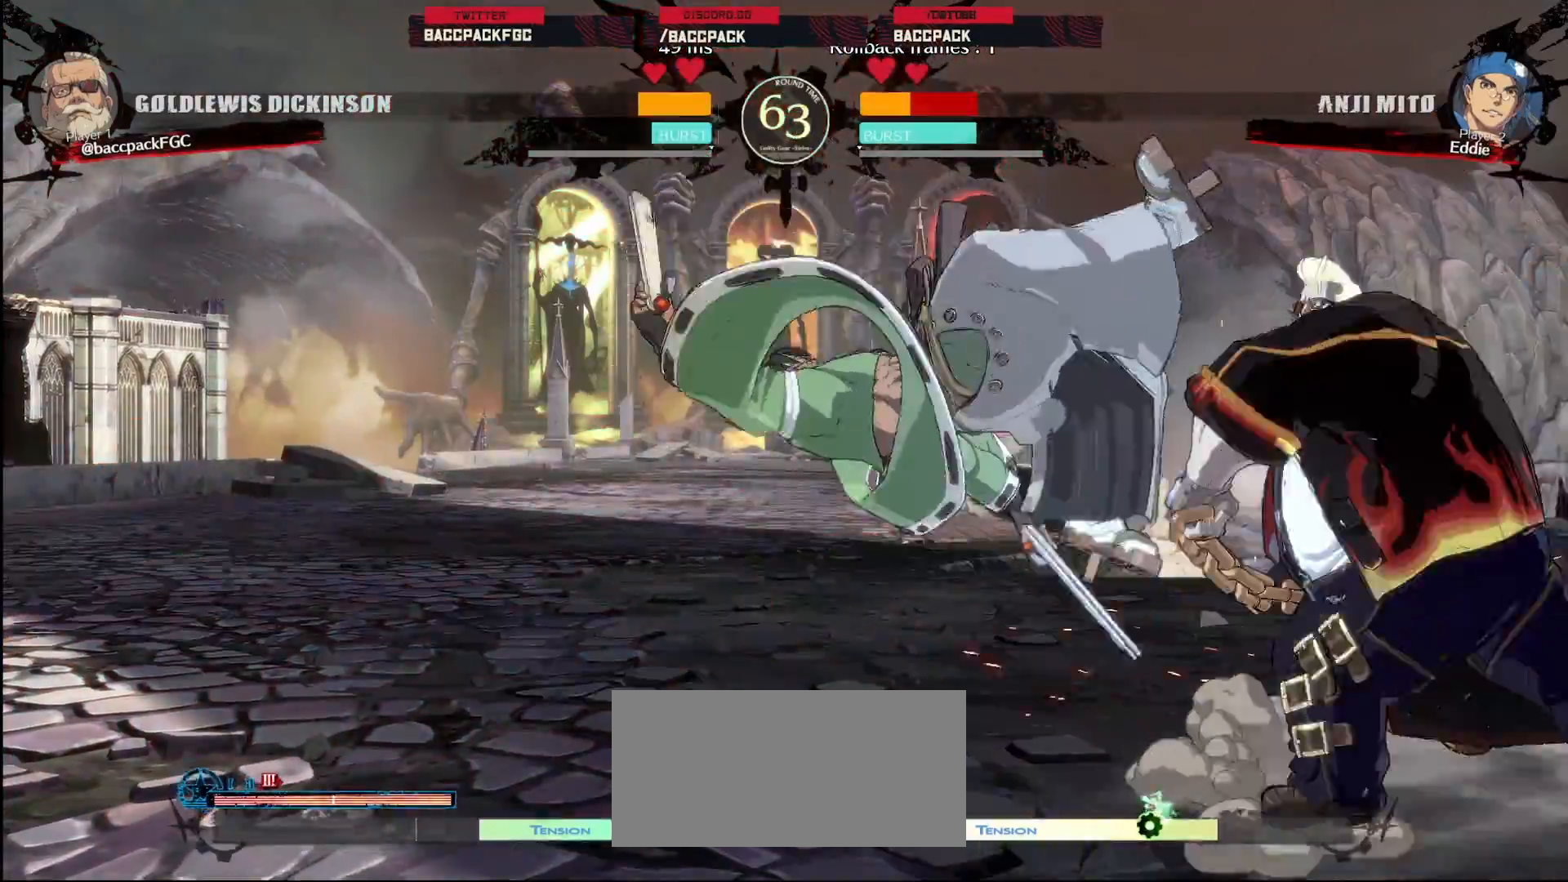
{"buttons": [], "events": [[17, "DPAD_LEFT", "down"], [300, "DPAD_LEFT", "up"]]}
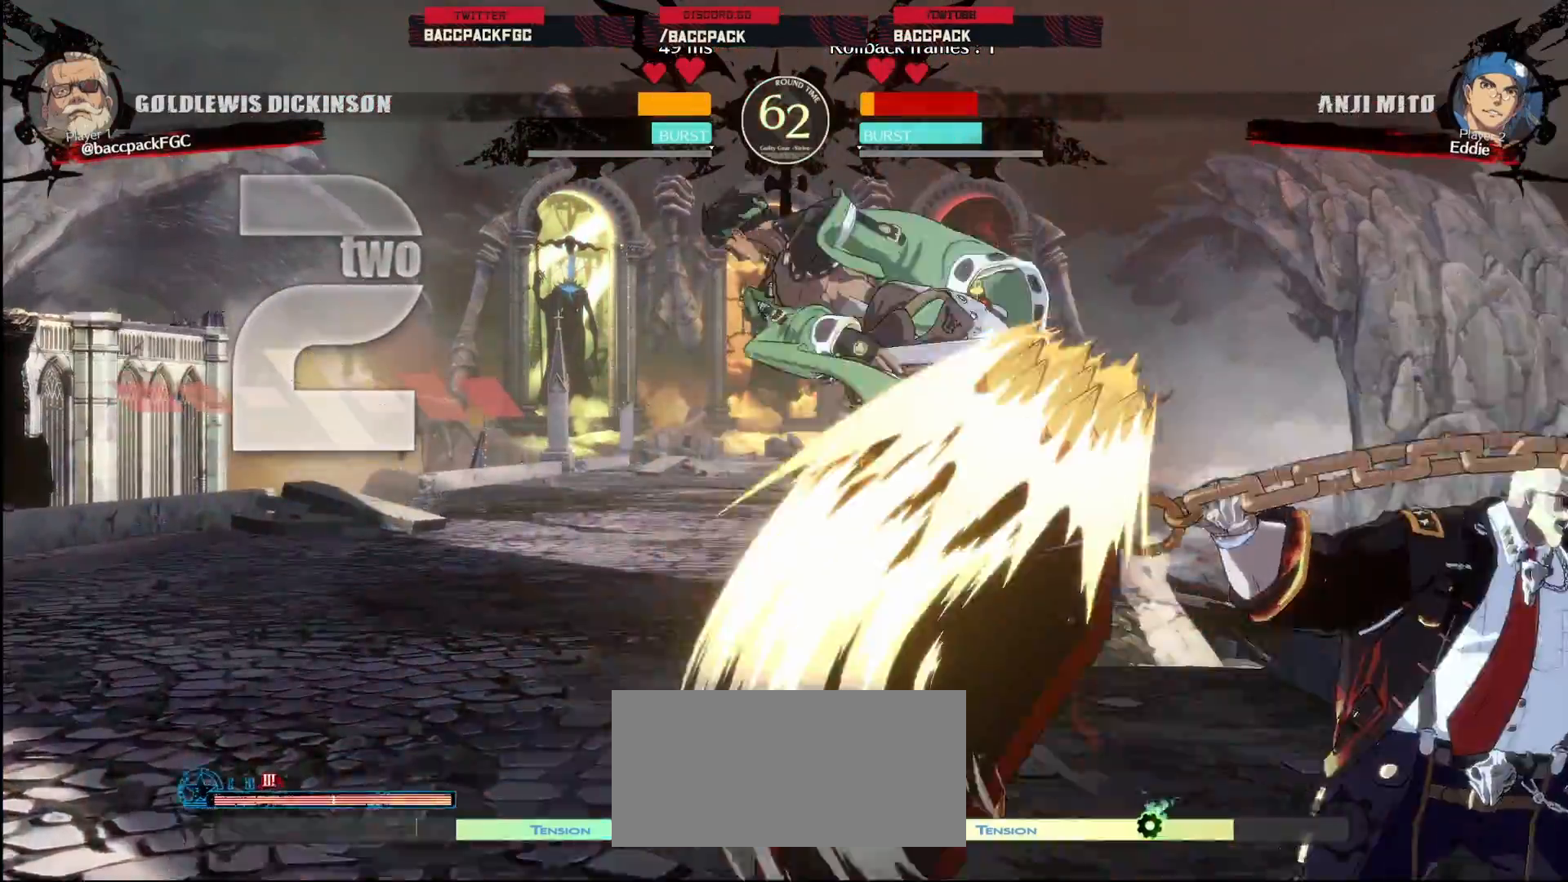
{"buttons": ["DPAD_RIGHT"], "events": [[217, "DPAD_LEFT", "down"], [267, "DPAD_DOWN", "down"], [333, "DPAD_LEFT", "up"], [367, "DPAD_RIGHT", "down"], [400, "DPAD_DOWN", "up"], [433, "CIRCLE", "down"], [500, "CIRCLE", "up"]]}
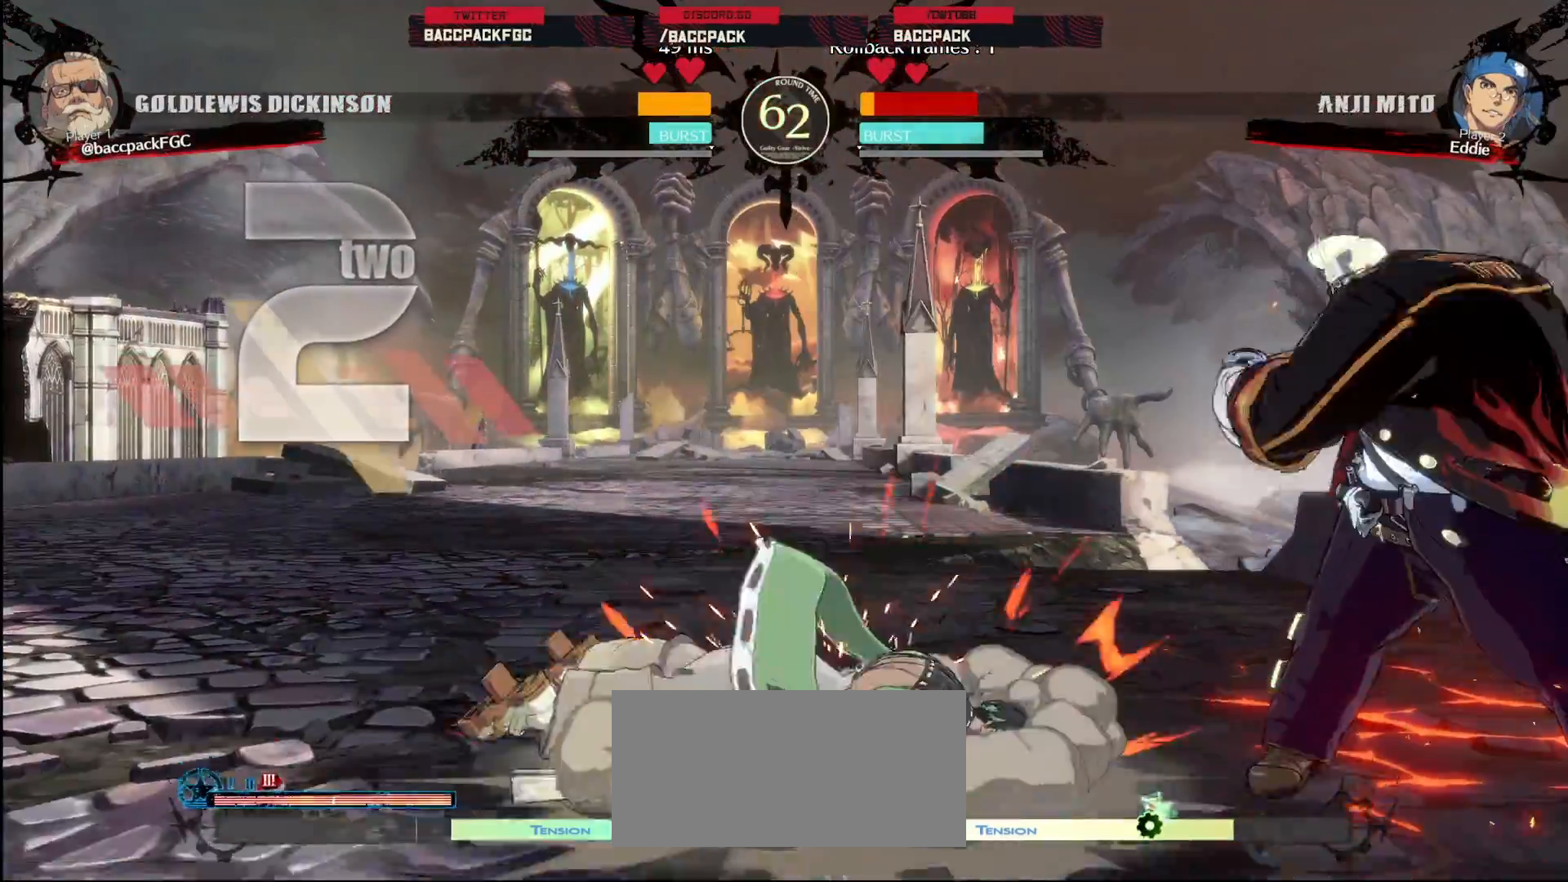
{"buttons": [], "events": [[50, "DPAD_RIGHT", "up"], [100, "CIRCLE", "down"], [167, "CIRCLE", "up"], [250, "CIRCLE", "down"], [350, "CIRCLE", "up"]]}
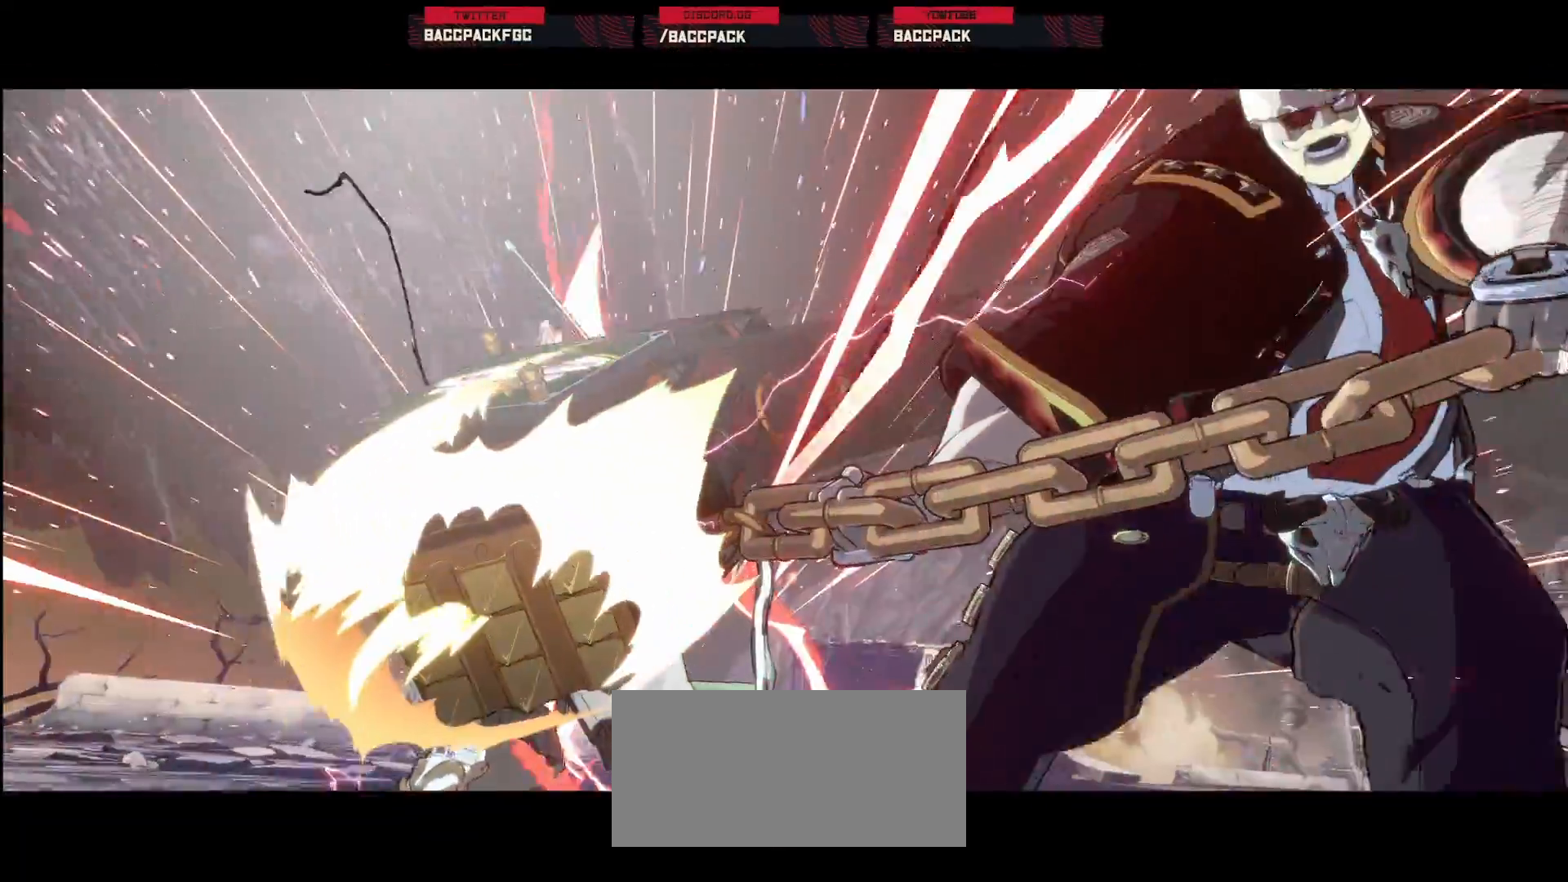
{"buttons": [], "events": []}